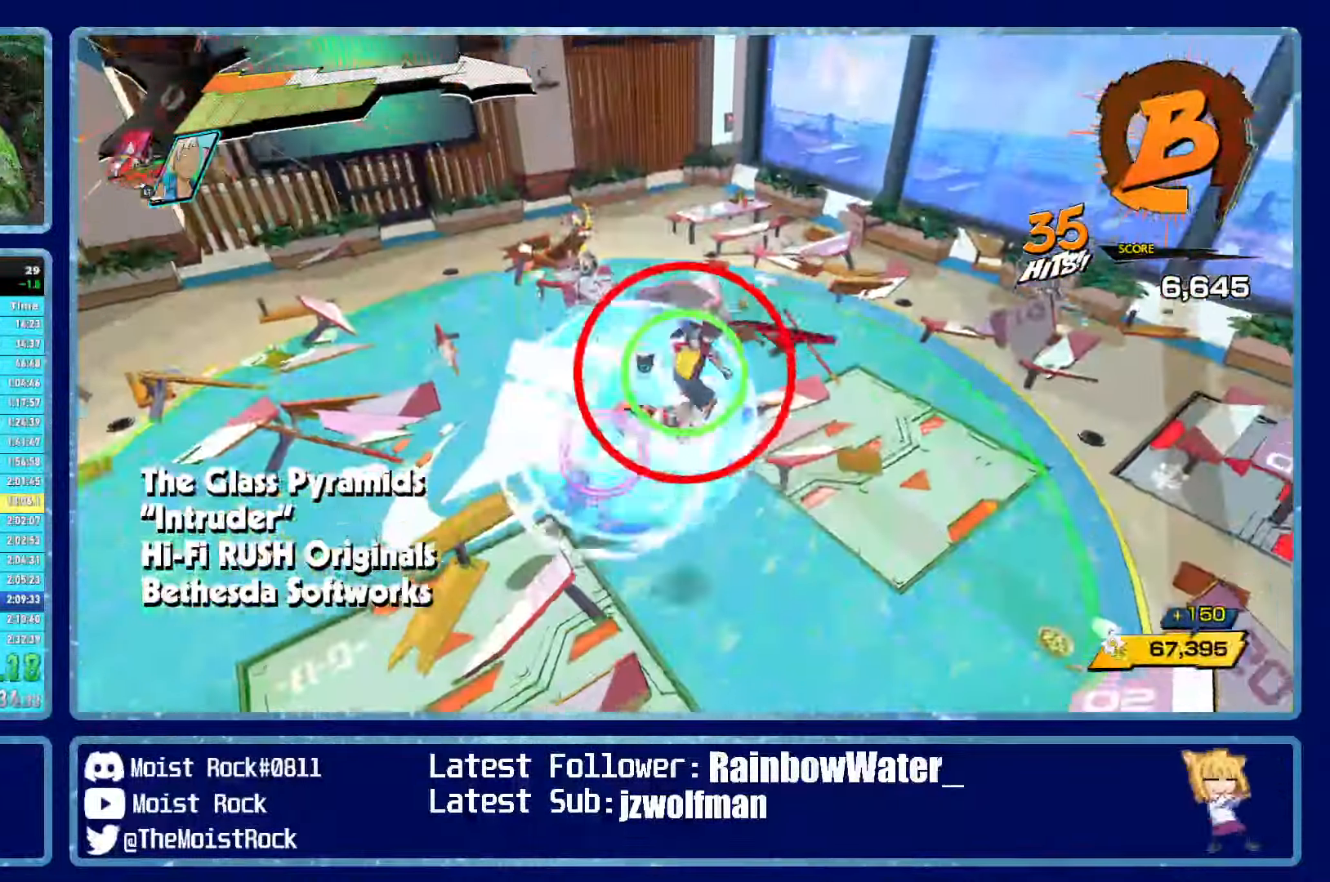
Gameplay with a controller (Xbox layout); each line is a JSON object with the inputs held at the frame after it (dt_ms = milliseconds from this image to that frame). "events" lists button and stick changes between this image and that frame as [ms after this image, input, new state], when the widget could be followed in between.
{"dt_ms": 1000, "buttons": ["R2"], "left_stick": "up", "right_stick": "center"}
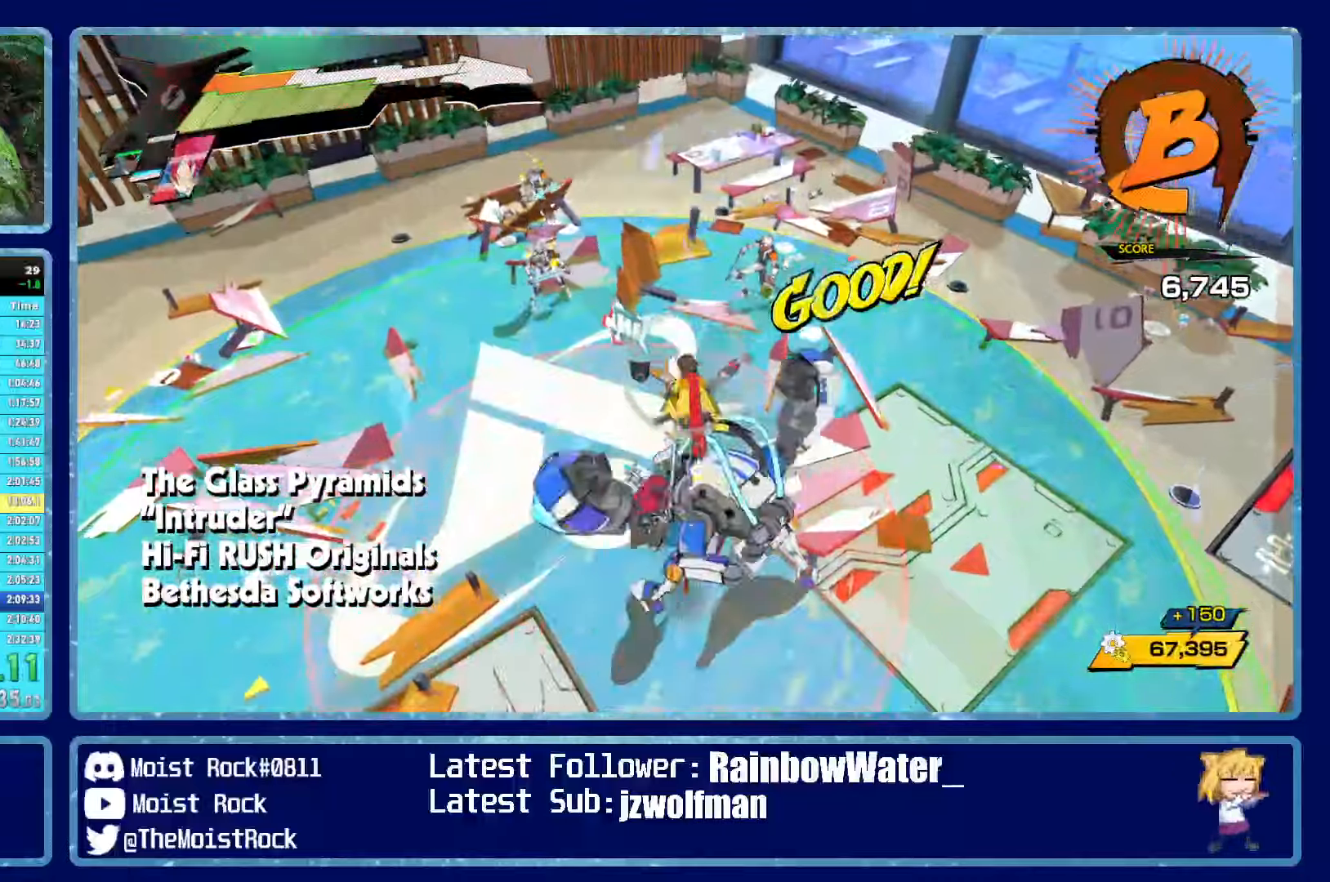
{"dt_ms": 500, "buttons": [], "left_stick": "up-right", "right_stick": "center", "events": [[17, "R2", "up"], [50, "L2", "down"], [50, "R2", "down"], [100, "R2", "up"], [133, "L2", "up"], [150, "R2", "down"], [183, "L2", "down"], [250, "R2", "up"], [267, "L2", "up"], [267, "left_stick", "up-right"], [283, "R2", "down"], [333, "L2", "down"], [383, "R2", "up"], [400, "L2", "up"]]}
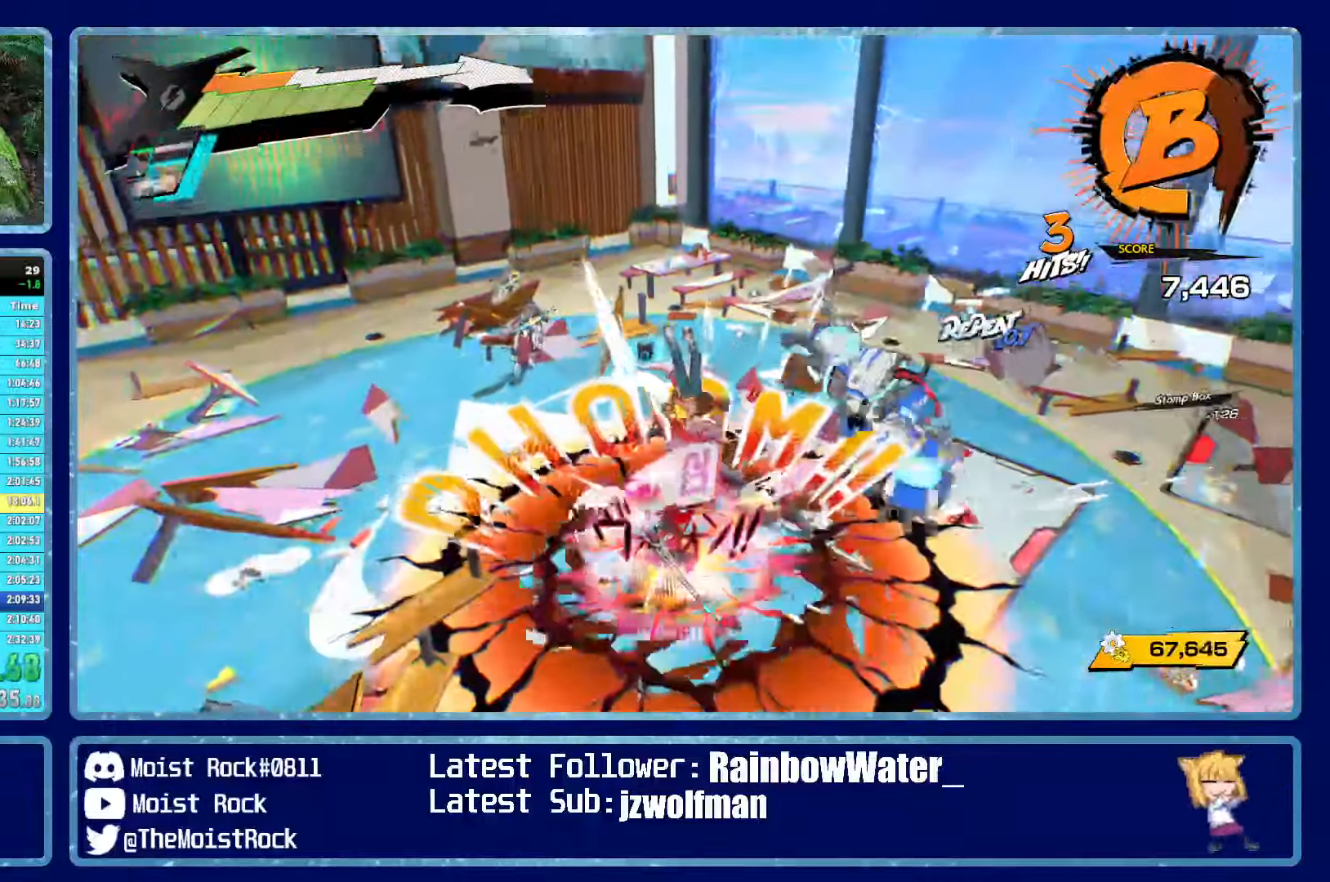
{"dt_ms": 500, "buttons": ["X"], "left_stick": "up-right", "right_stick": "center", "events": [[333, "R1", "down"], [450, "X", "down"], [500, "R1", "up"]]}
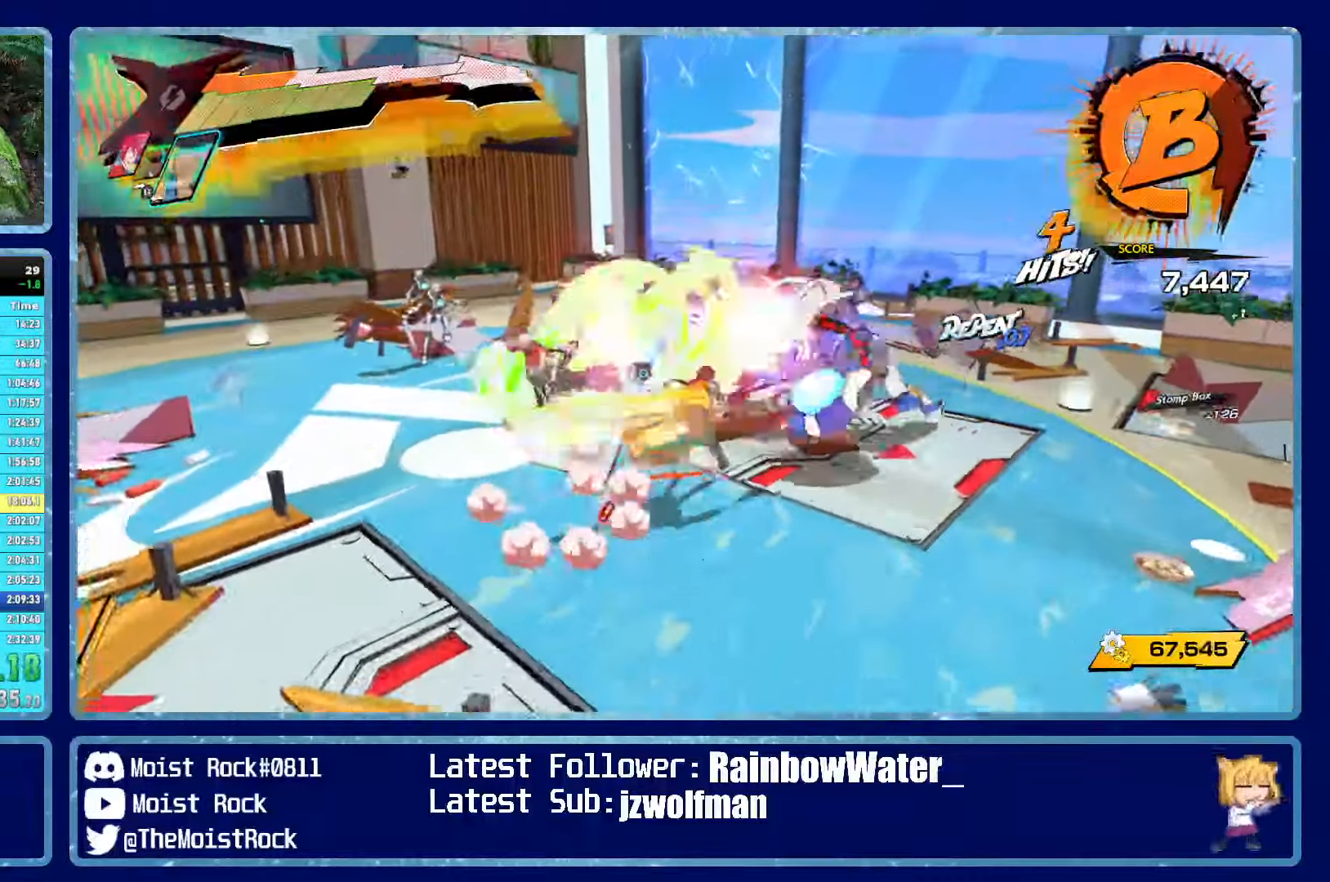
{"dt_ms": 500, "buttons": [], "left_stick": "up-right", "right_stick": "center", "events": [[33, "X", "up"], [350, "X", "down"], [450, "X", "up"]]}
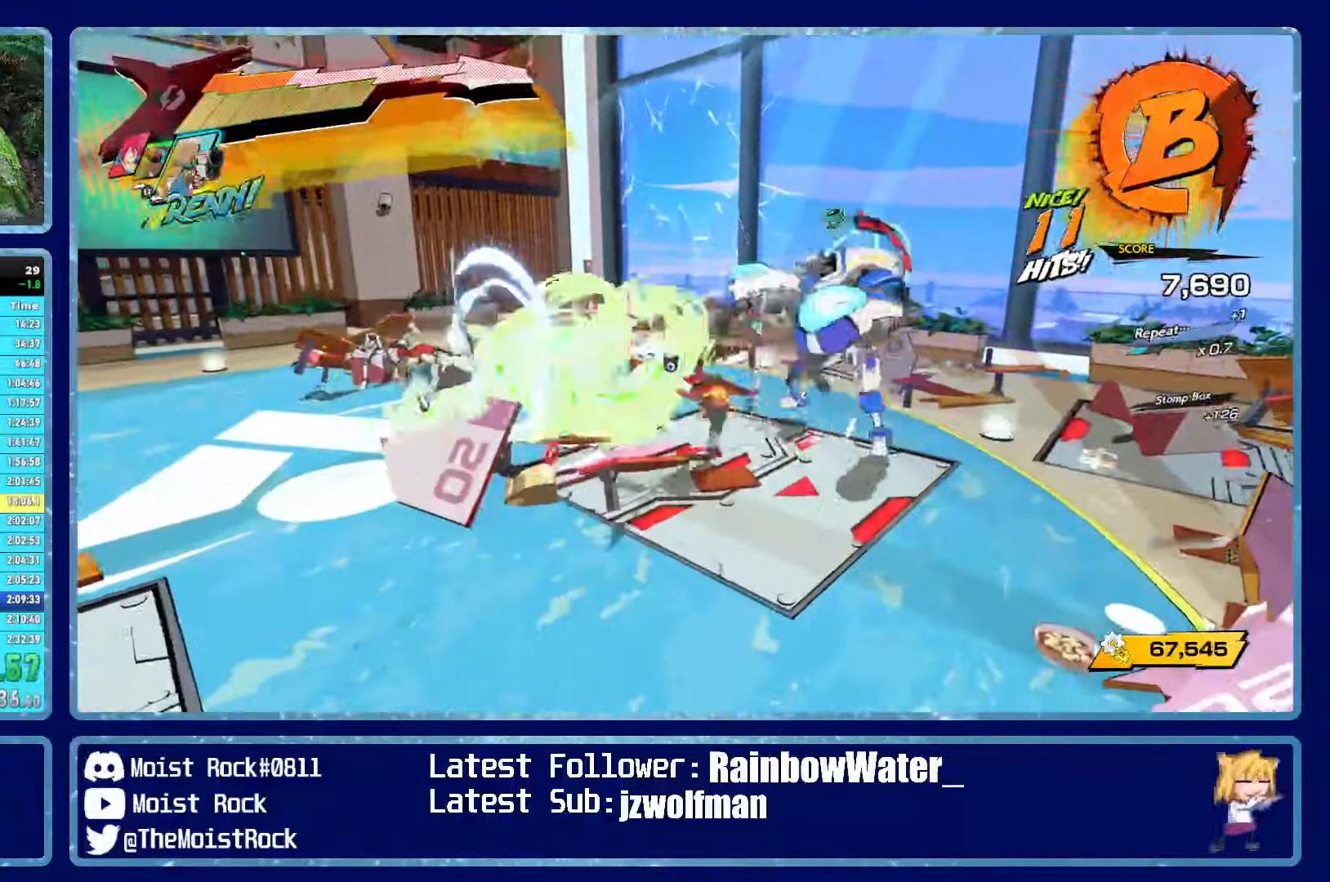
{"dt_ms": 500, "buttons": [], "left_stick": "up-right", "right_stick": "center", "events": [[233, "X", "down"], [350, "X", "up"]]}
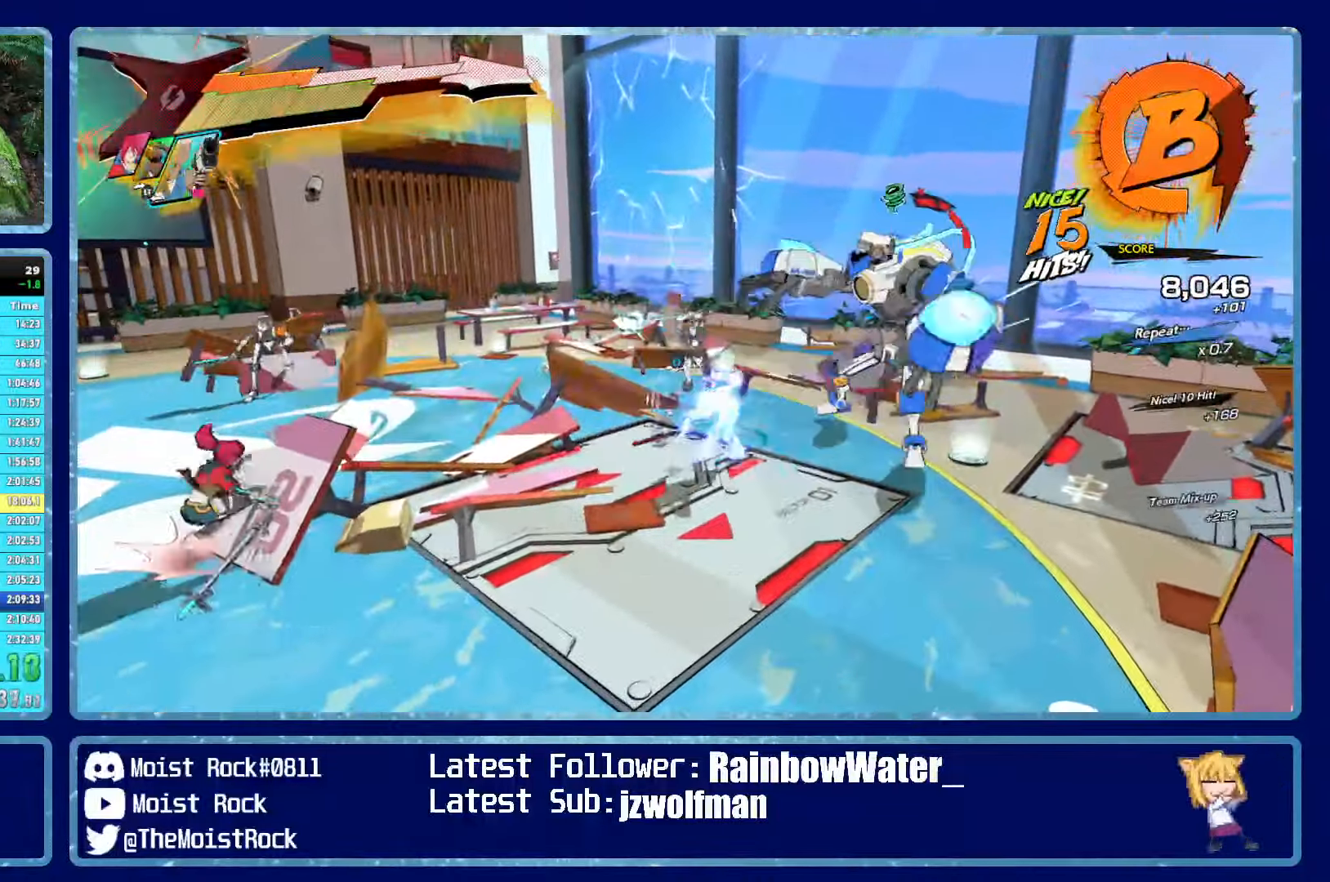
{"dt_ms": 500, "buttons": [], "left_stick": "up-right", "right_stick": "center", "events": [[133, "X", "down"], [267, "X", "up"], [383, "X", "down"], [450, "X", "up"]]}
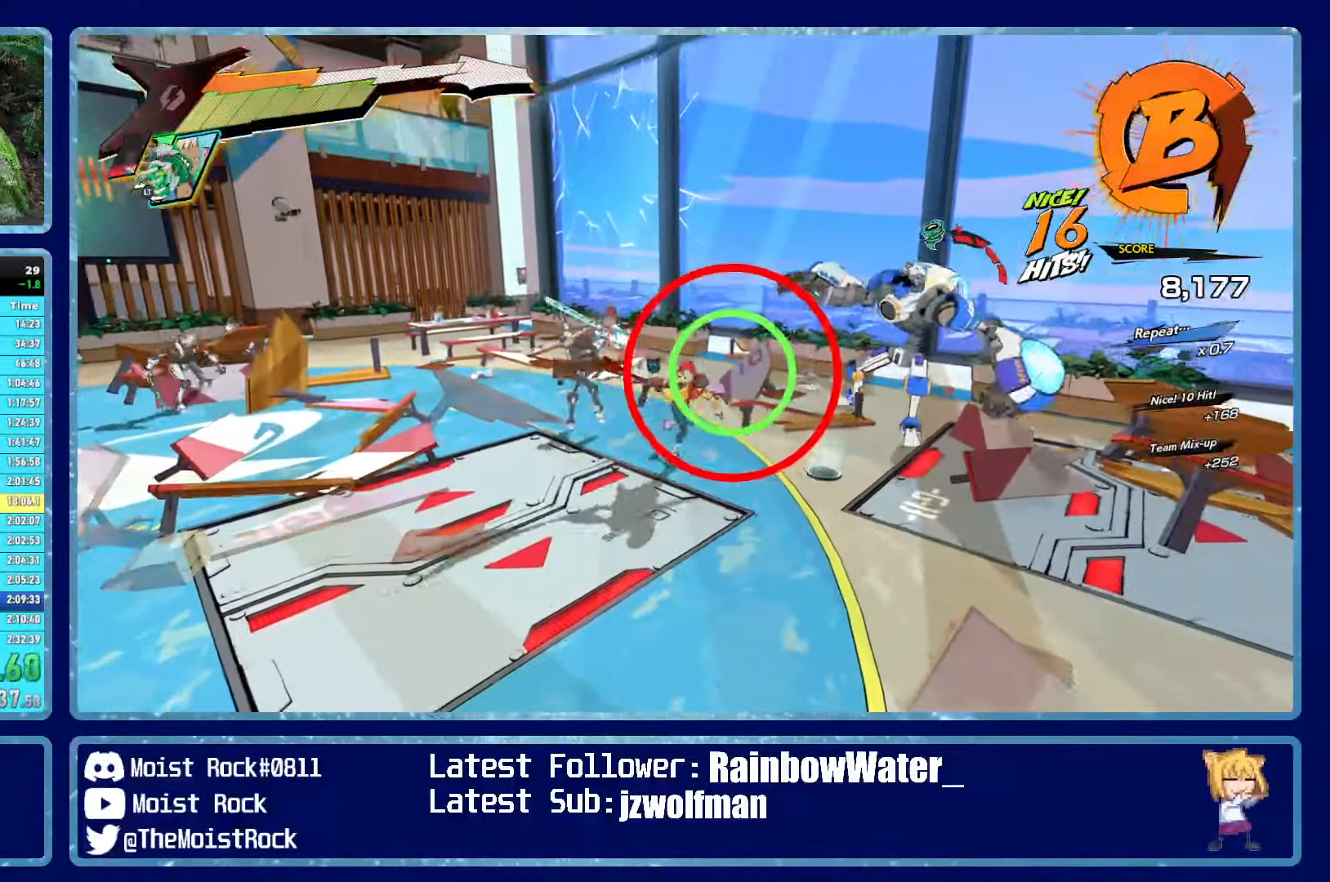
{"dt_ms": 500, "buttons": ["X"], "left_stick": "right", "right_stick": "center", "events": [[67, "X", "down"], [150, "X", "up"], [183, "left_stick", "right"], [467, "X", "down"]]}
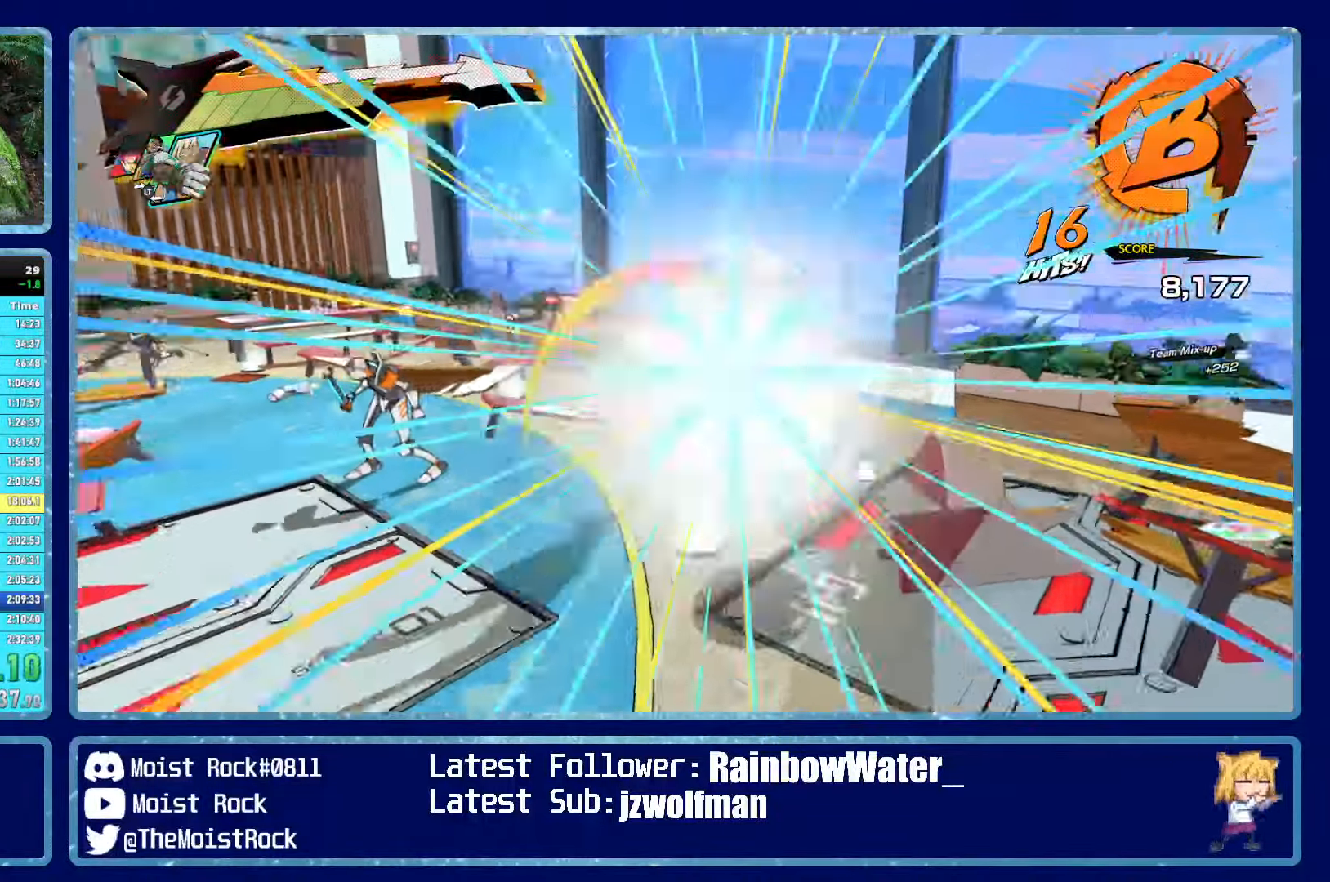
{"dt_ms": 500, "buttons": ["L2", "R2"], "left_stick": "up-left", "right_stick": "left", "events": [[33, "L2", "down"], [33, "R2", "down"], [67, "X", "up"], [117, "R2", "up"], [133, "L2", "up"], [133, "left_stick", "left"], [167, "R2", "down"], [183, "L2", "down"], [233, "R2", "up"], [283, "L2", "up"], [283, "R2", "down"], [300, "L2", "down"], [300, "R2", "up"], [383, "L2", "up"], [383, "R2", "down"], [383, "right_stick", "left"], [433, "L2", "down"], [450, "R2", "up"], [450, "left_stick", "up-left"], [500, "R2", "down"]]}
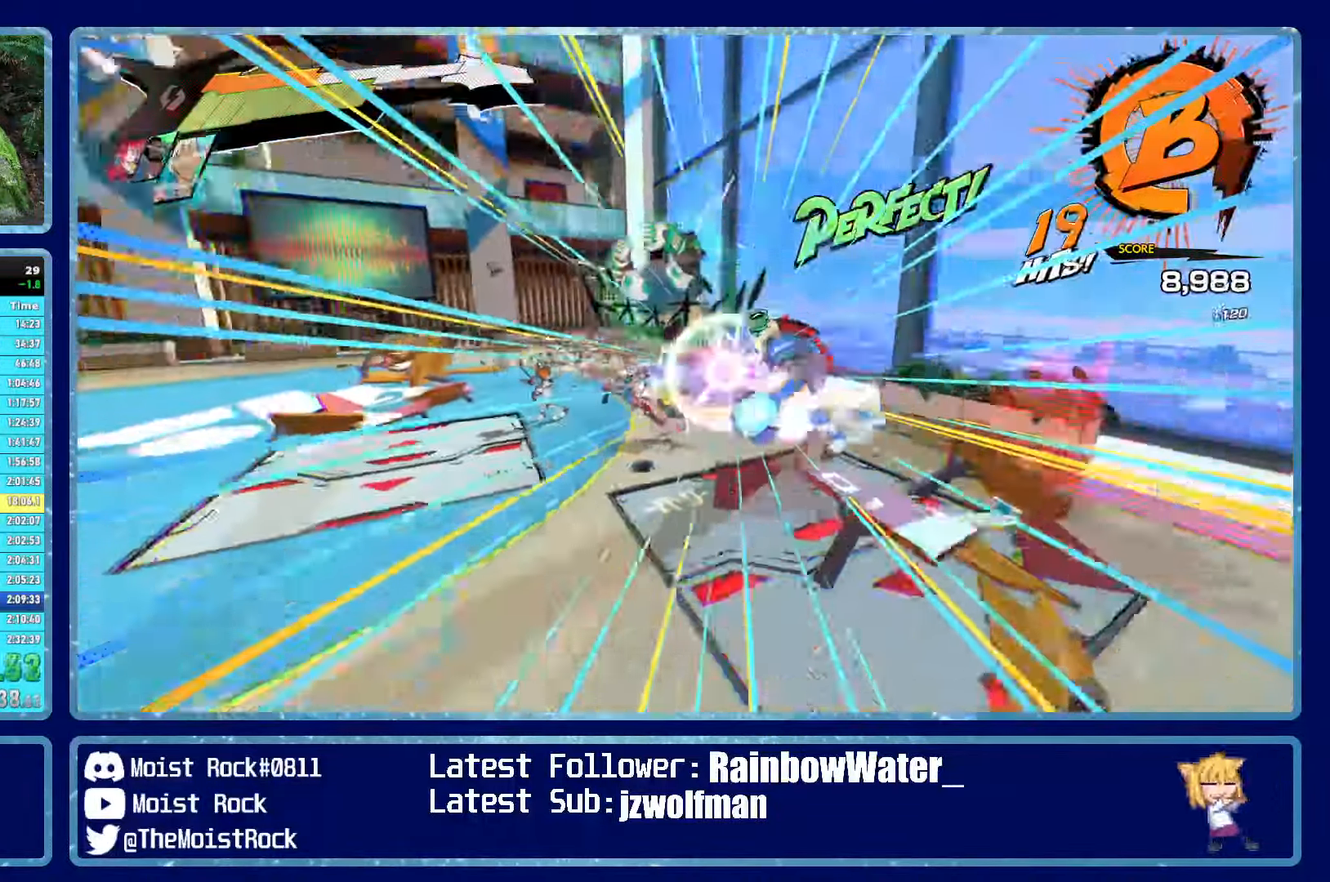
{"dt_ms": 500, "buttons": ["X"], "left_stick": "up", "right_stick": "center", "events": [[33, "L2", "up"], [33, "R1", "down"], [33, "right_stick", "center"], [67, "L2", "down"], [150, "L2", "up"], [167, "R2", "up"], [200, "X", "down"], [250, "R1", "up"], [283, "X", "up"], [350, "left_stick", "up"], [450, "X", "down"]]}
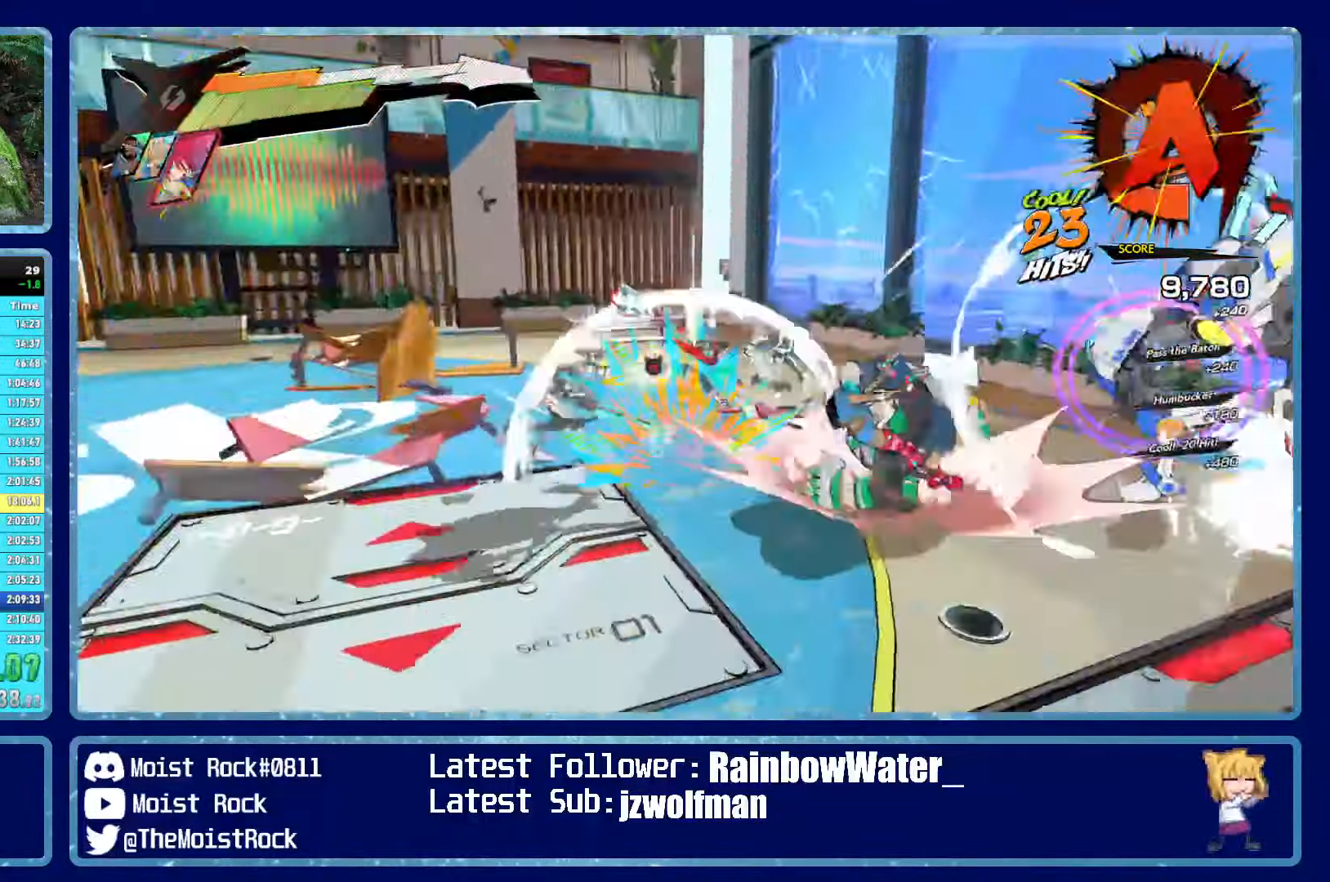
{"dt_ms": 500, "buttons": [], "left_stick": "left", "right_stick": "center"}
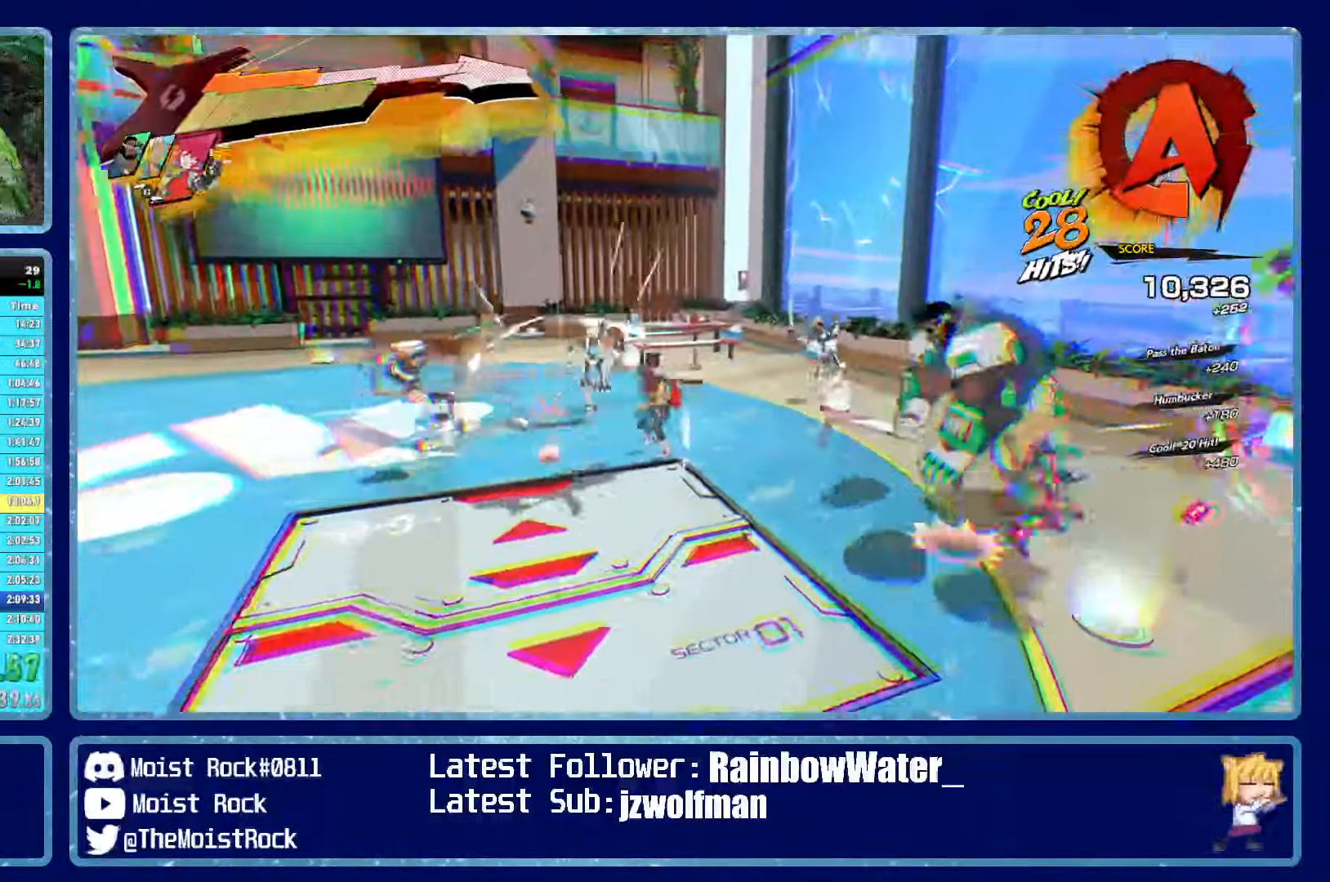
{"dt_ms": 500, "buttons": [], "left_stick": "left", "right_stick": "center", "events": [[150, "left_stick", "up-left"], [217, "X", "down"], [350, "X", "up"], [400, "left_stick", "left"]]}
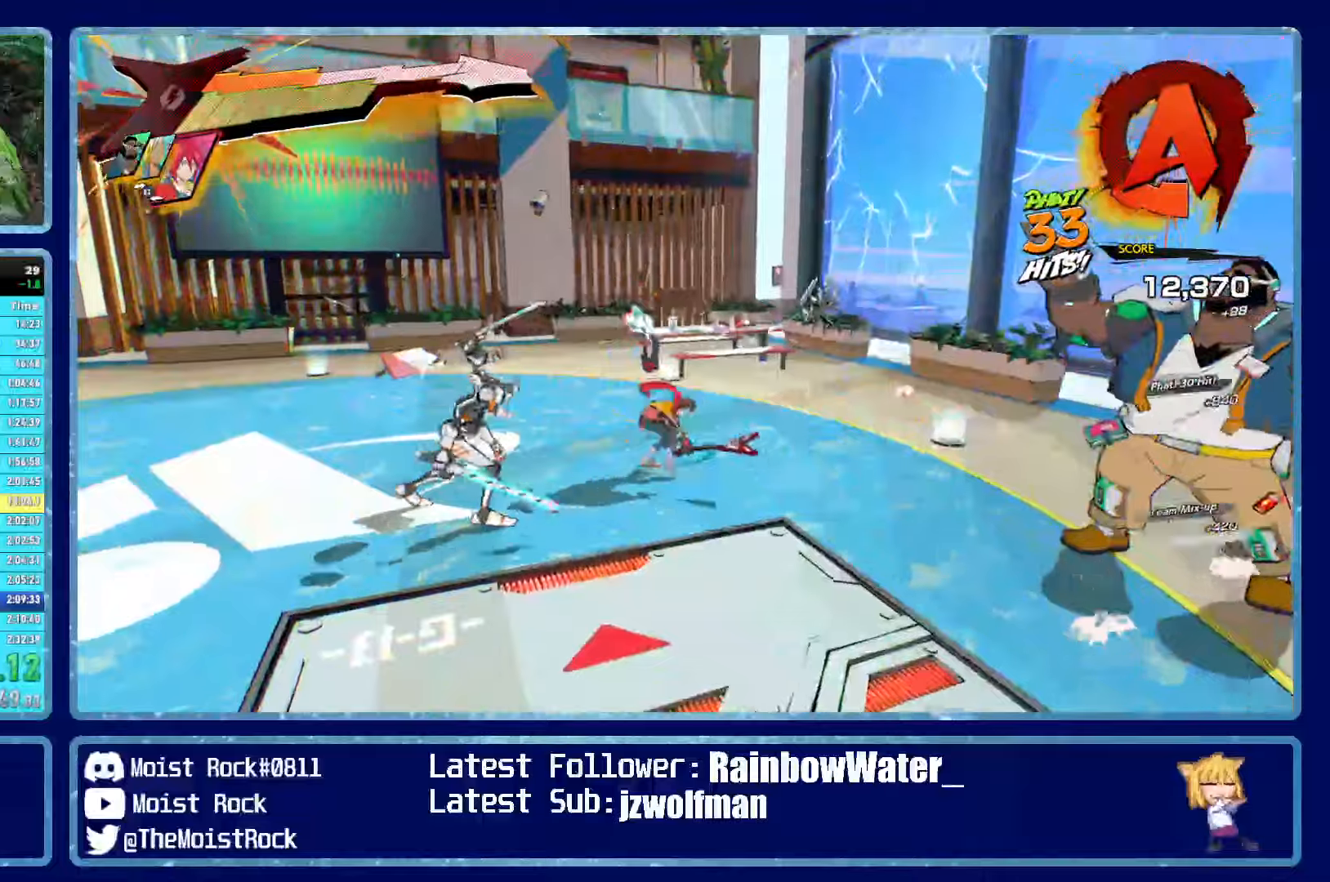
{"dt_ms": 500, "buttons": [], "left_stick": "left", "right_stick": "center"}
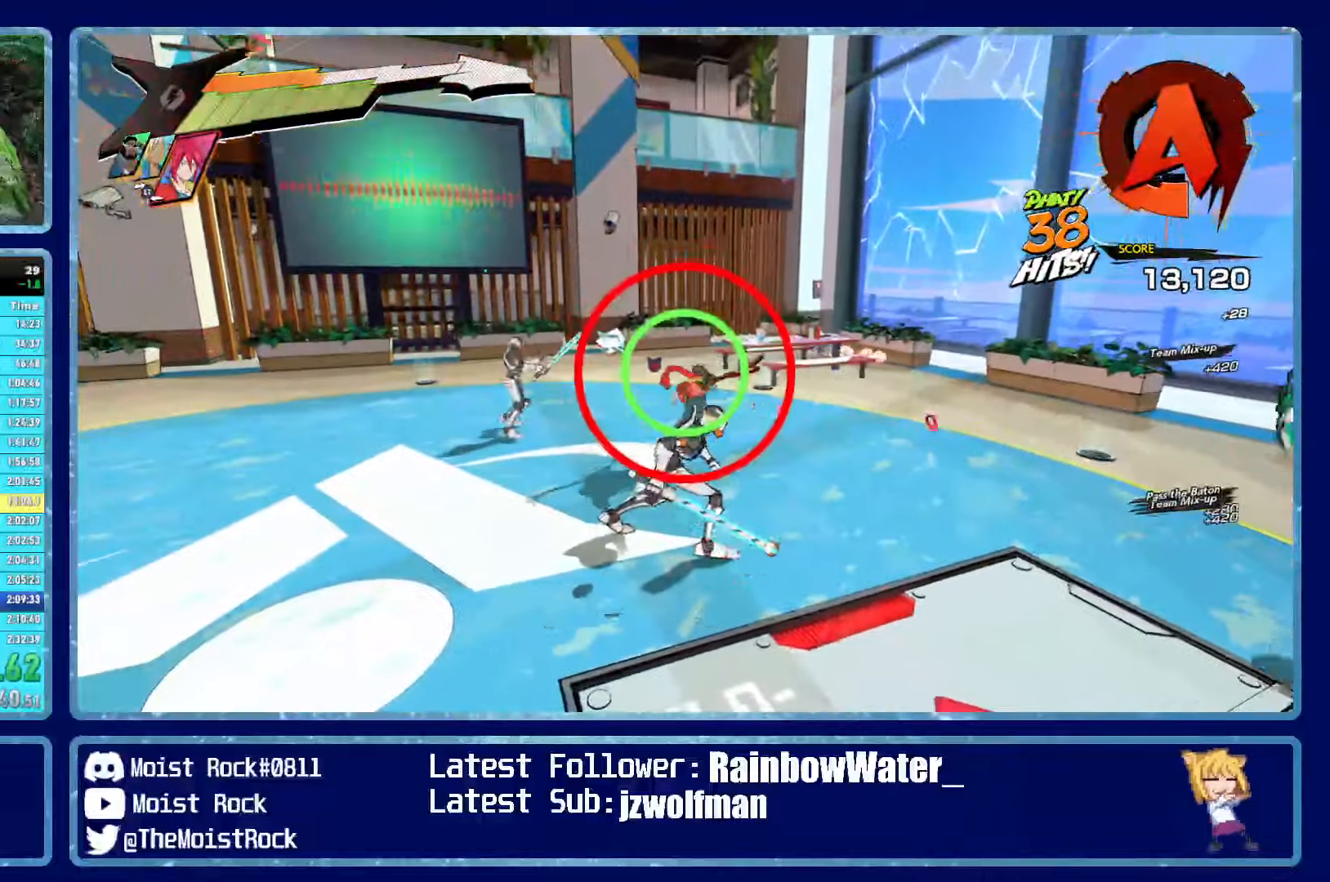
{"dt_ms": 500, "buttons": ["X"], "left_stick": "left", "right_stick": "center", "events": [[50, "X", "down"], [167, "X", "up"], [267, "X", "down"], [350, "X", "up"], [500, "X", "down"]]}
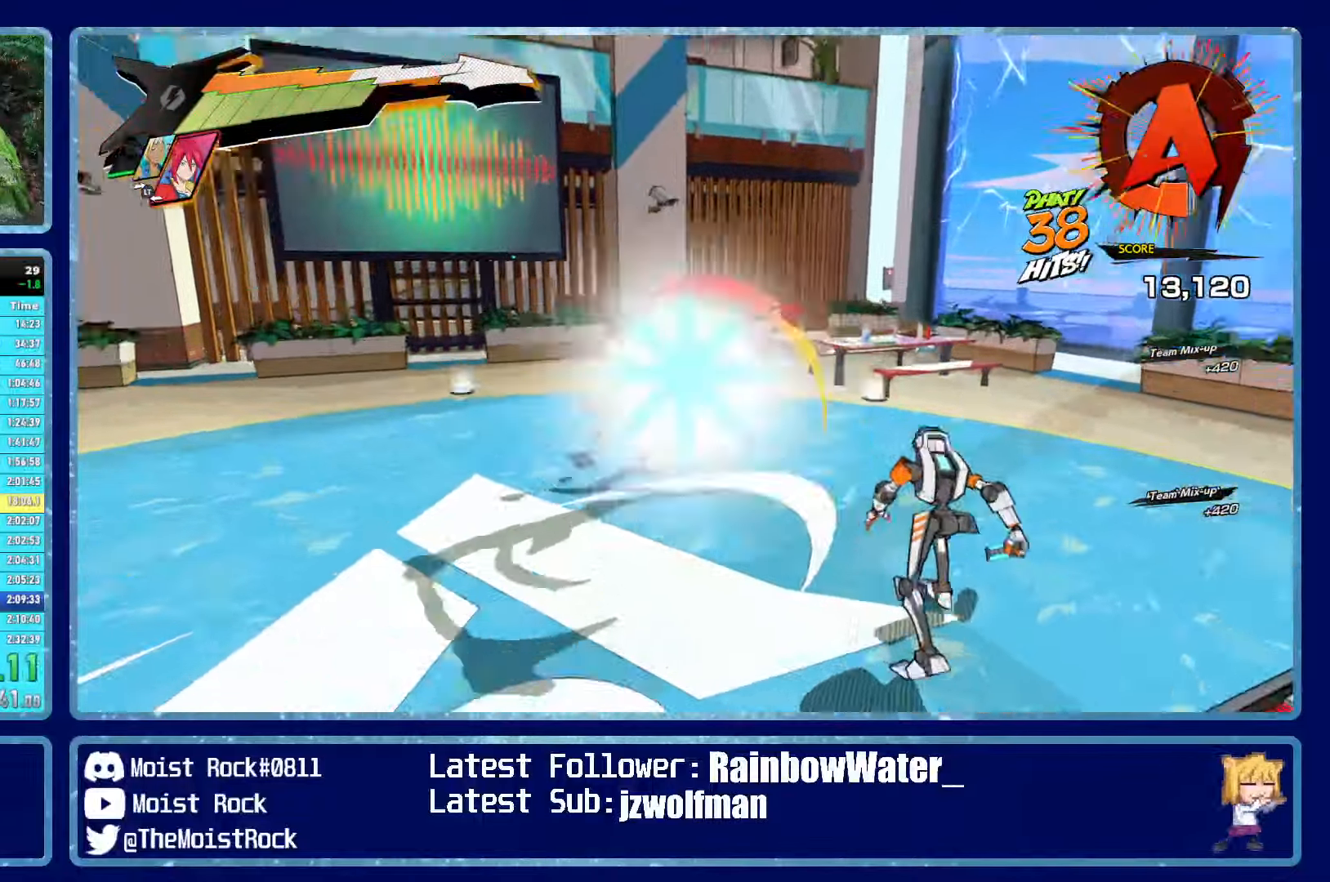
{"dt_ms": 500, "buttons": ["R2"], "left_stick": "right", "right_stick": "center", "events": [[117, "X", "up"], [117, "left_stick", "down-right"], [134, "R1", "down"], [250, "R1", "up"], [267, "R1", "down"], [317, "X", "down"], [350, "R1", "up"], [400, "L2", "down"], [400, "X", "up"], [417, "R2", "down"], [467, "X", "down"], [484, "left_stick", "right"], [500, "L2", "up"], [500, "X", "up"]]}
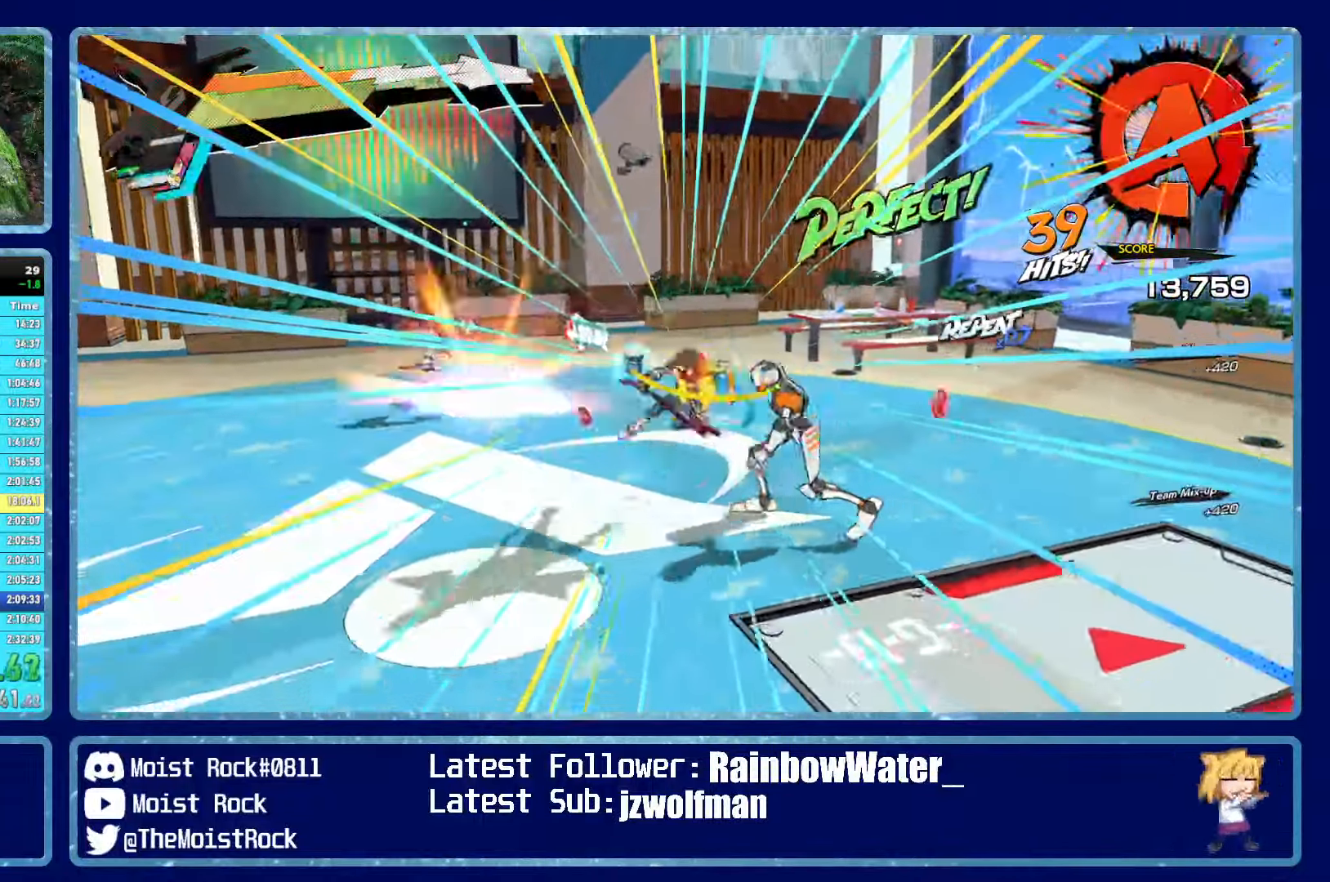
{"dt_ms": 500, "buttons": [], "left_stick": "down-right", "right_stick": "center", "events": [[17, "R2", "up"], [50, "L2", "down"], [50, "R2", "down"], [50, "X", "down"], [134, "X", "up"], [150, "R2", "up"], [184, "L2", "up"], [217, "R2", "down"], [217, "X", "down"], [250, "L2", "down"], [267, "R2", "up"], [267, "X", "up"], [334, "R2", "down"], [334, "X", "down"], [334, "left_stick", "down-right"], [350, "L2", "up"], [384, "R2", "up"], [384, "X", "up"], [400, "L2", "down"], [434, "R2", "down"], [434, "X", "down"], [500, "L2", "up"], [500, "R2", "up"], [500, "X", "up"]]}
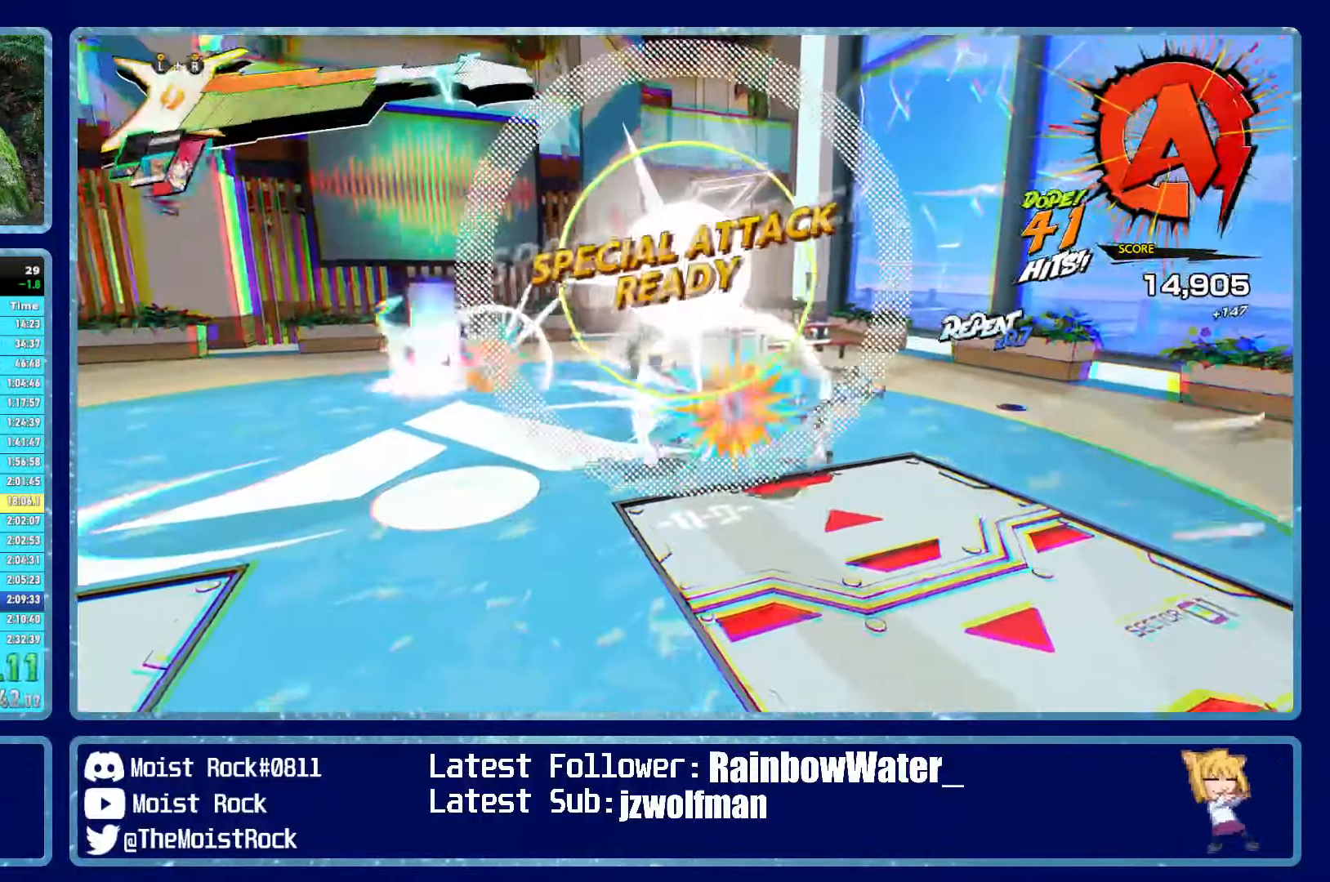
{"dt_ms": 500, "buttons": [], "left_stick": "down-right", "right_stick": "center", "events": [[50, "R2", "down"], [67, "X", "down"], [84, "R2", "up"], [134, "X", "up"], [267, "X", "down"], [400, "X", "up"]]}
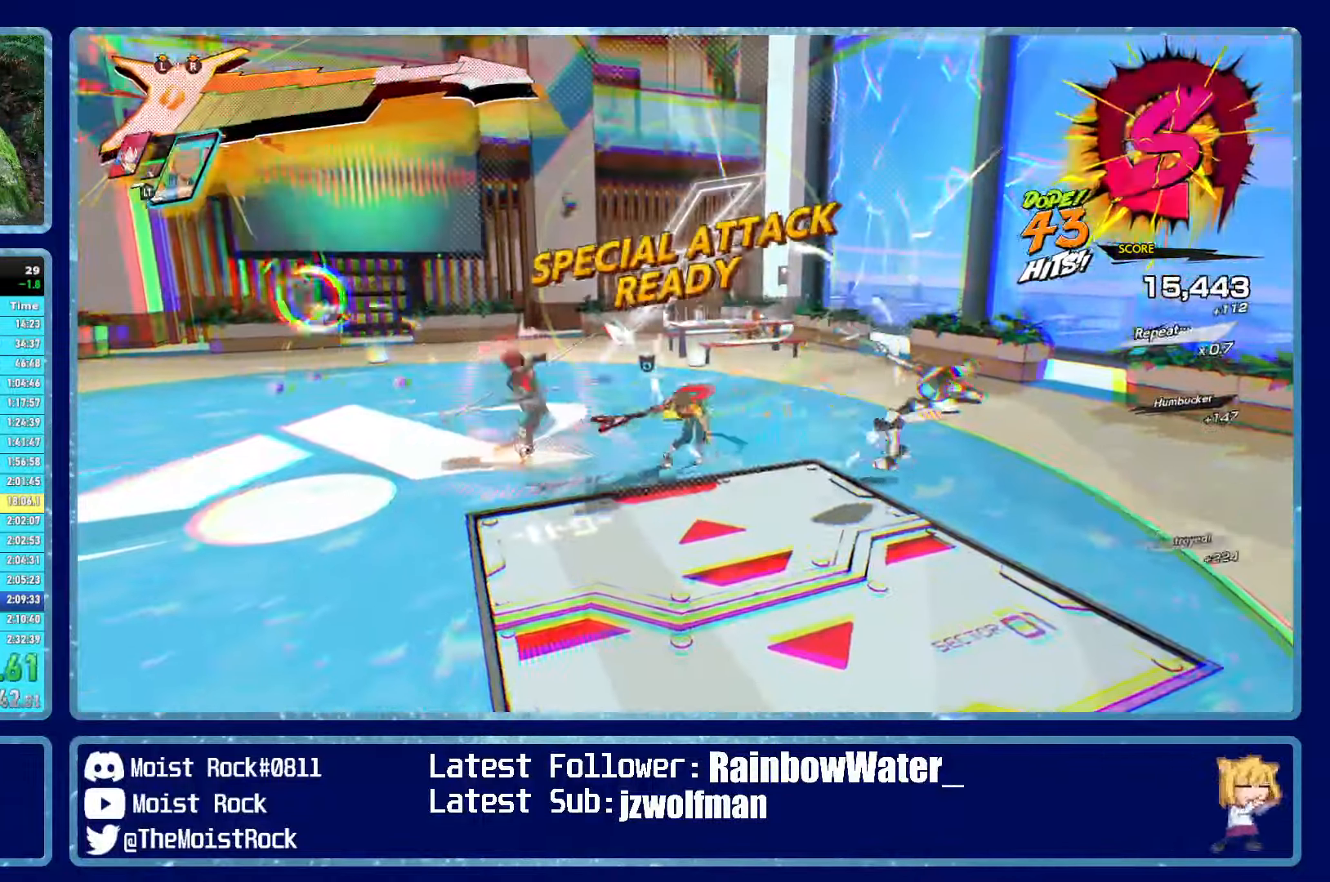
{"dt_ms": 500, "buttons": [], "left_stick": "down-right", "right_stick": "center", "events": [[184, "X", "down"], [317, "X", "up"]]}
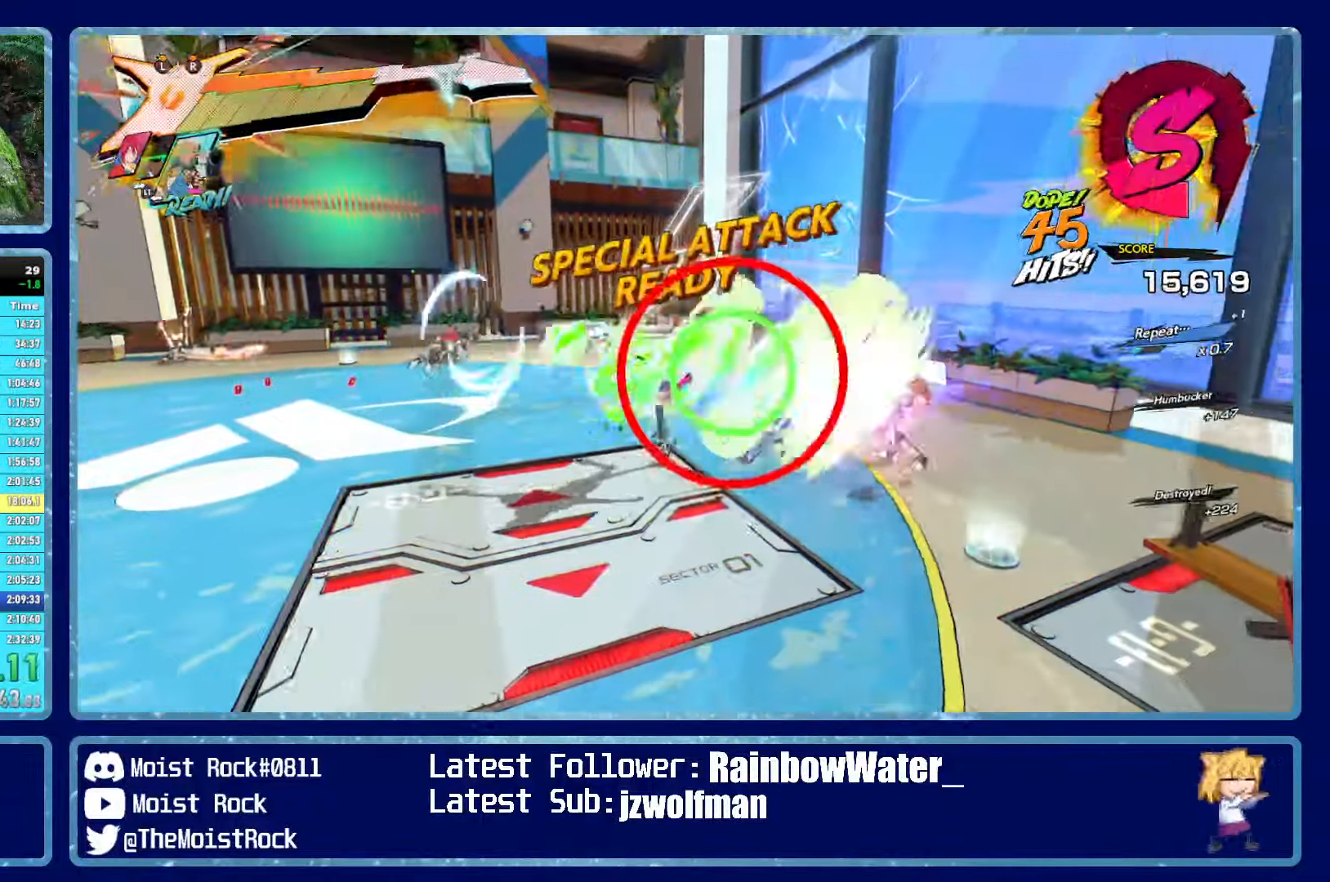
{"dt_ms": 500, "buttons": [], "left_stick": "down-right", "right_stick": "center", "events": [[50, "X", "down"], [150, "X", "up"], [234, "X", "down"], [334, "X", "up"]]}
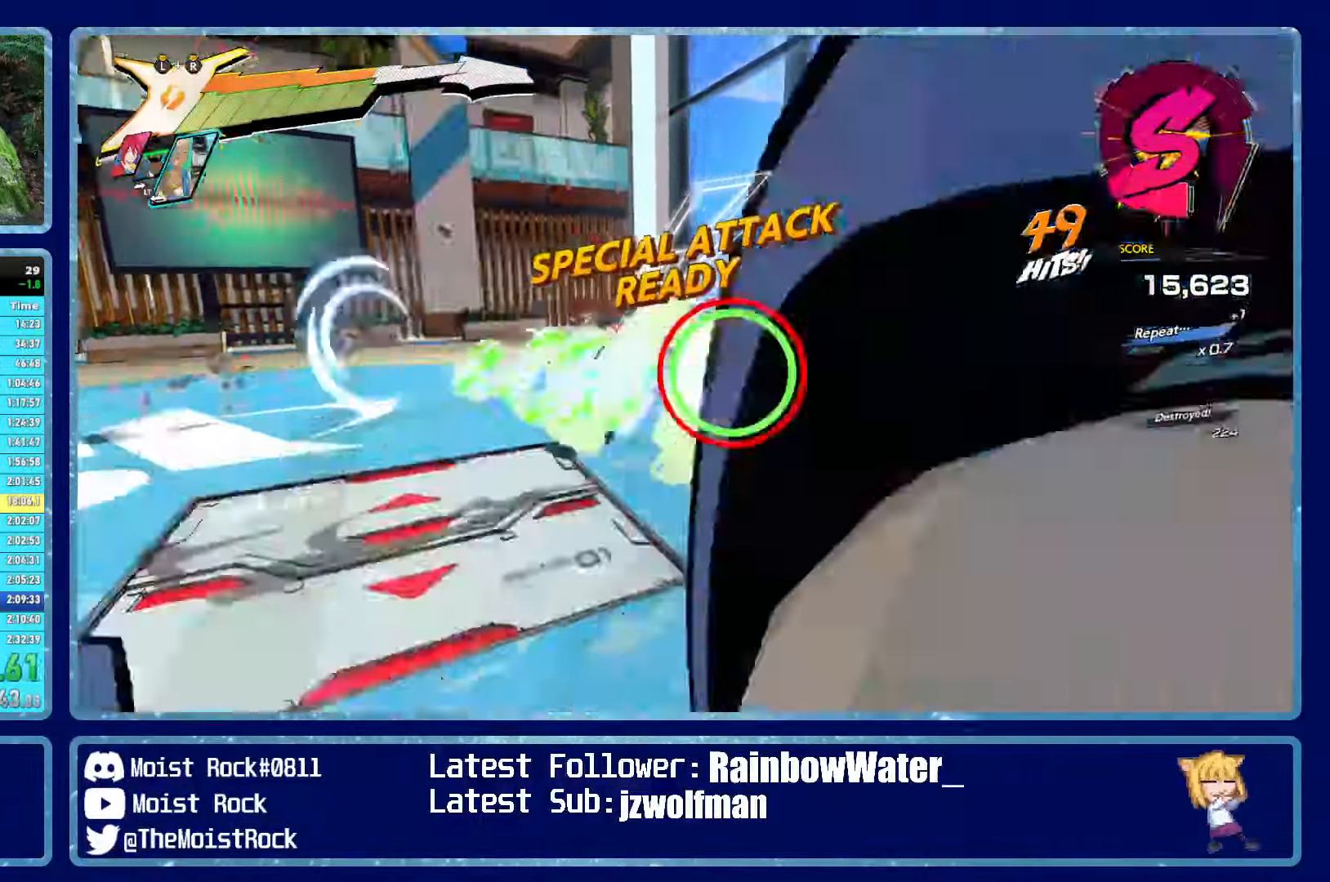
{"dt_ms": 500, "buttons": [], "left_stick": "up-left", "right_stick": "left", "events": [[67, "X", "down"], [134, "X", "up"], [234, "right_stick", "left"], [317, "left_stick", "down-left"], [400, "L1", "down"], [484, "L1", "up"], [500, "left_stick", "up-left"]]}
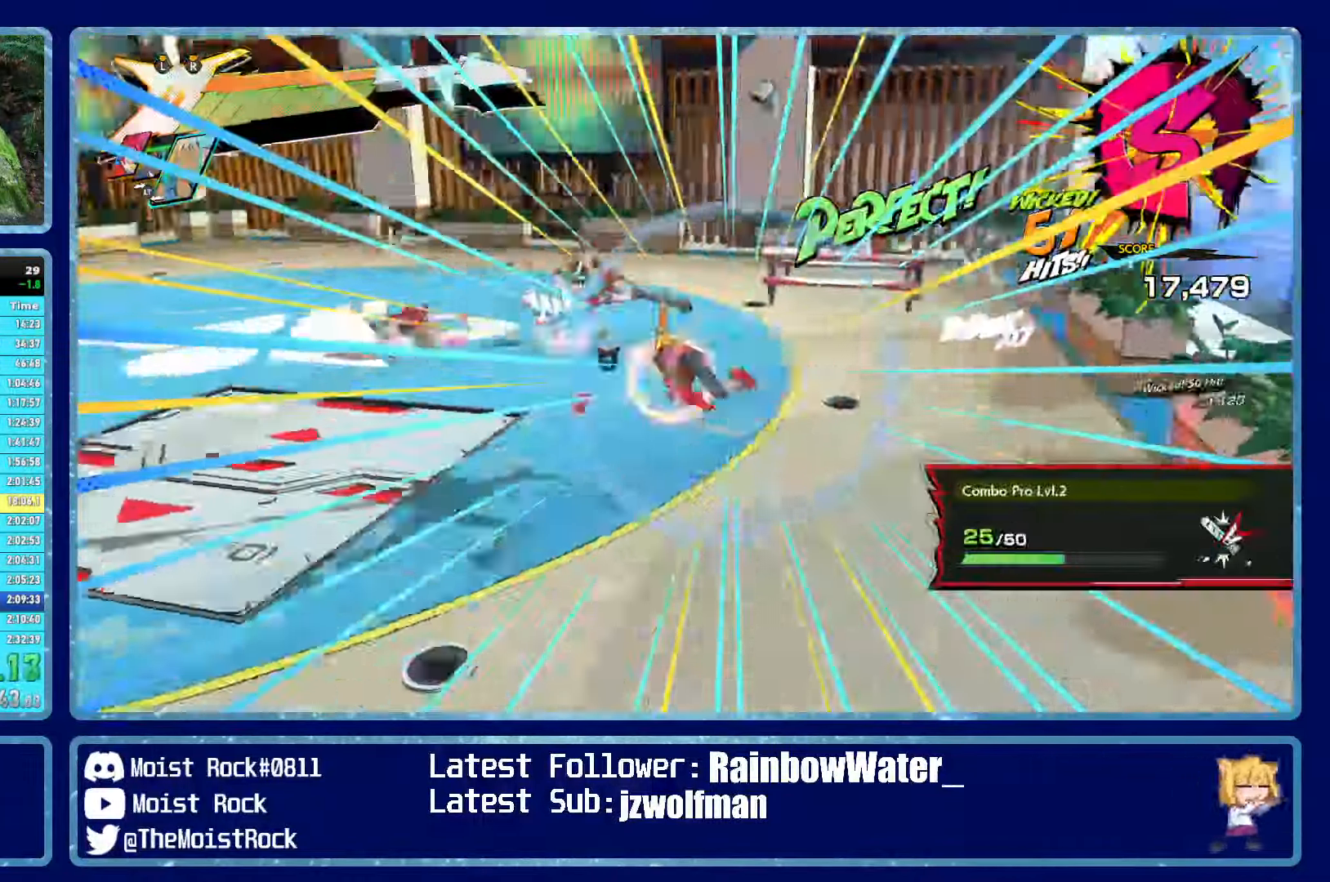
{"dt_ms": 500, "buttons": ["L2", "R2"], "left_stick": "right", "right_stick": "center", "events": [[50, "L1", "down"], [134, "L1", "up"], [184, "right_stick", "center"], [200, "L1", "down"], [250, "L1", "up"], [267, "R2", "down"], [317, "L2", "down"], [334, "X", "down"], [367, "left_stick", "right"], [384, "R2", "up"], [417, "L2", "up"], [417, "X", "up"], [434, "R2", "down"], [450, "L2", "down"], [450, "X", "down"], [484, "X", "up"]]}
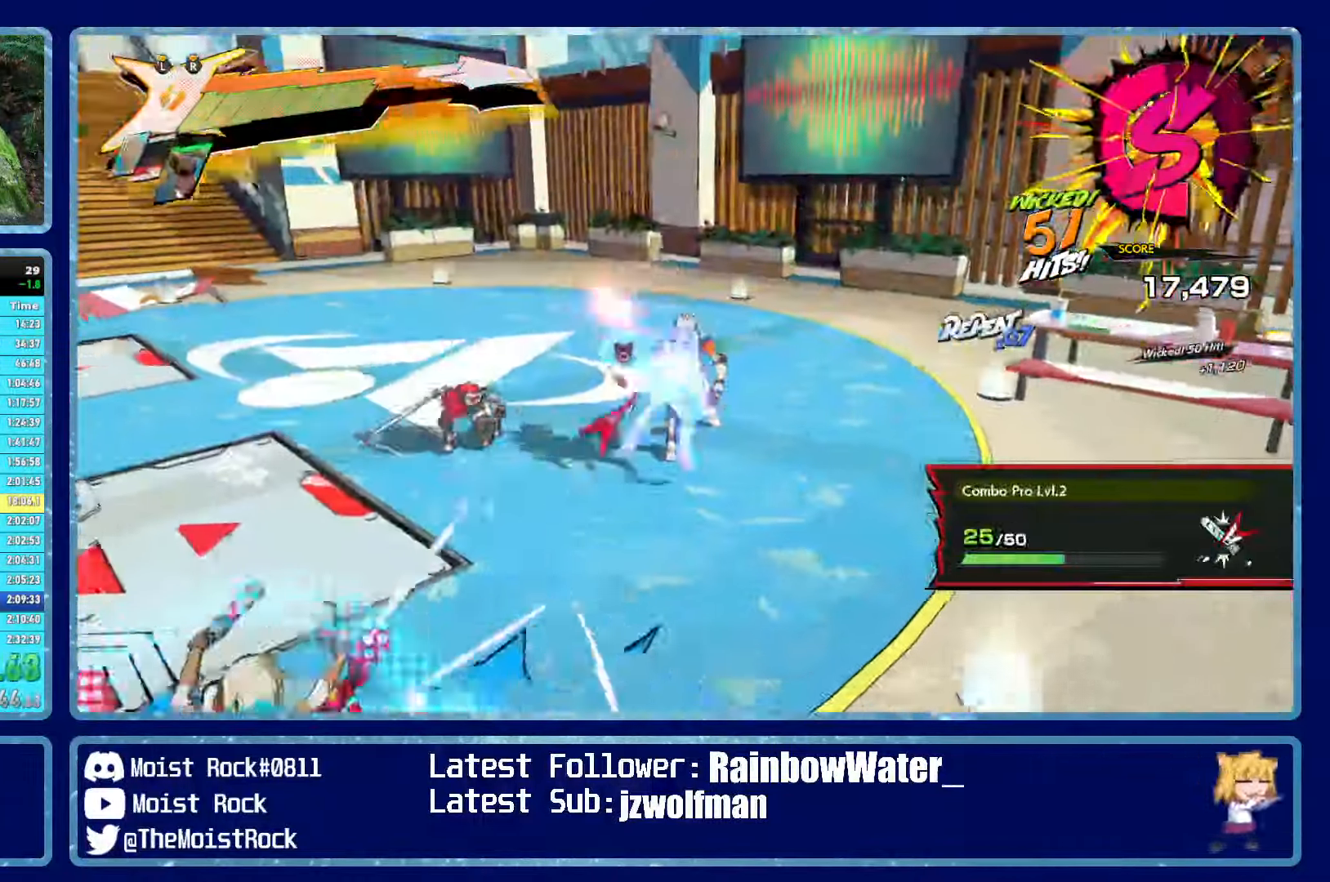
{"dt_ms": 1000, "buttons": [], "left_stick": "down-right", "right_stick": "center"}
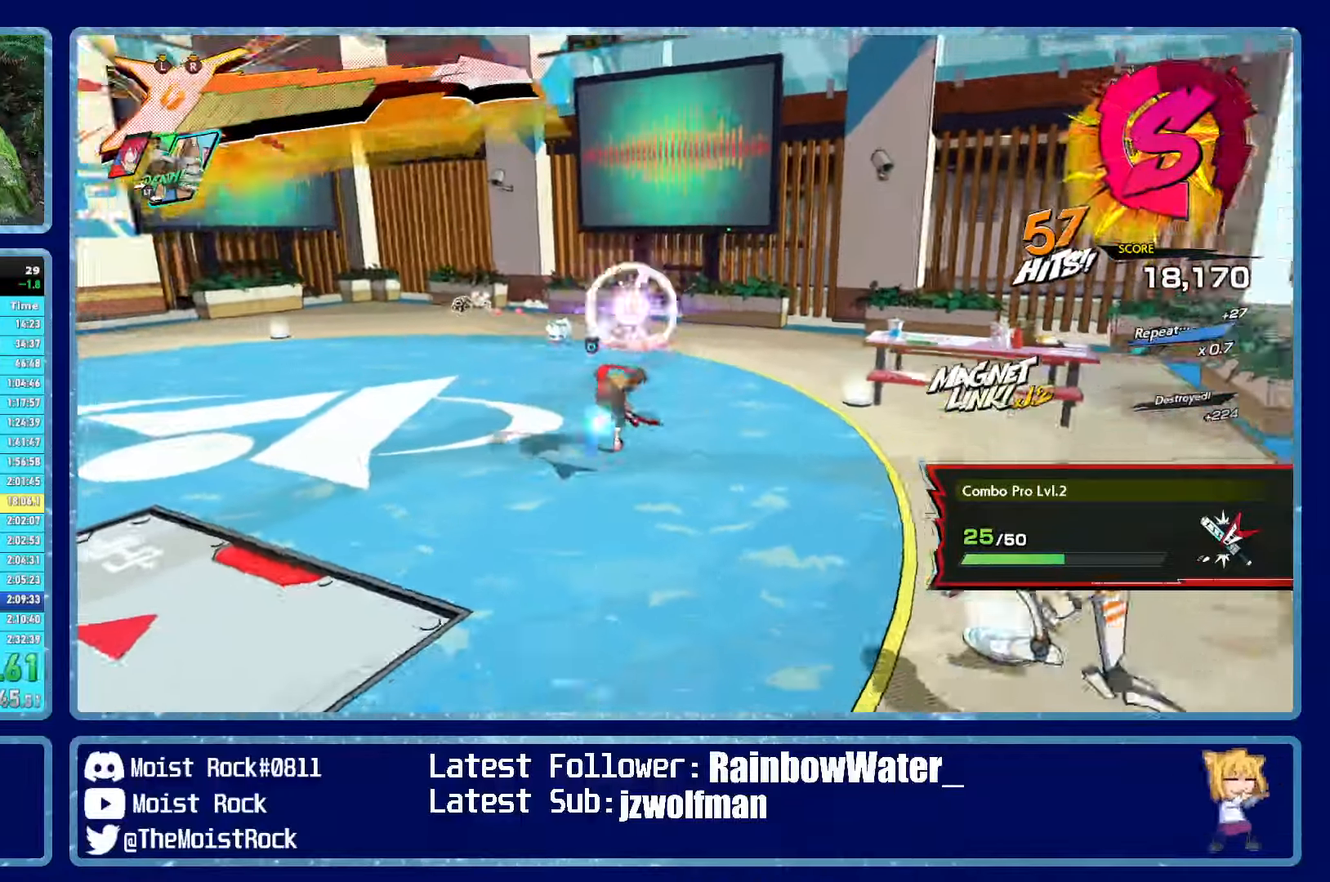
{"dt_ms": 500, "buttons": ["L2", "R2"], "left_stick": "down-right", "right_stick": "center", "events": [[150, "R1", "down"], [250, "R1", "up"], [266, "R2", "down"], [300, "L2", "down"], [300, "X", "down"], [383, "R2", "up"], [400, "X", "up"], [433, "R2", "down"], [433, "X", "down"], [500, "X", "up"]]}
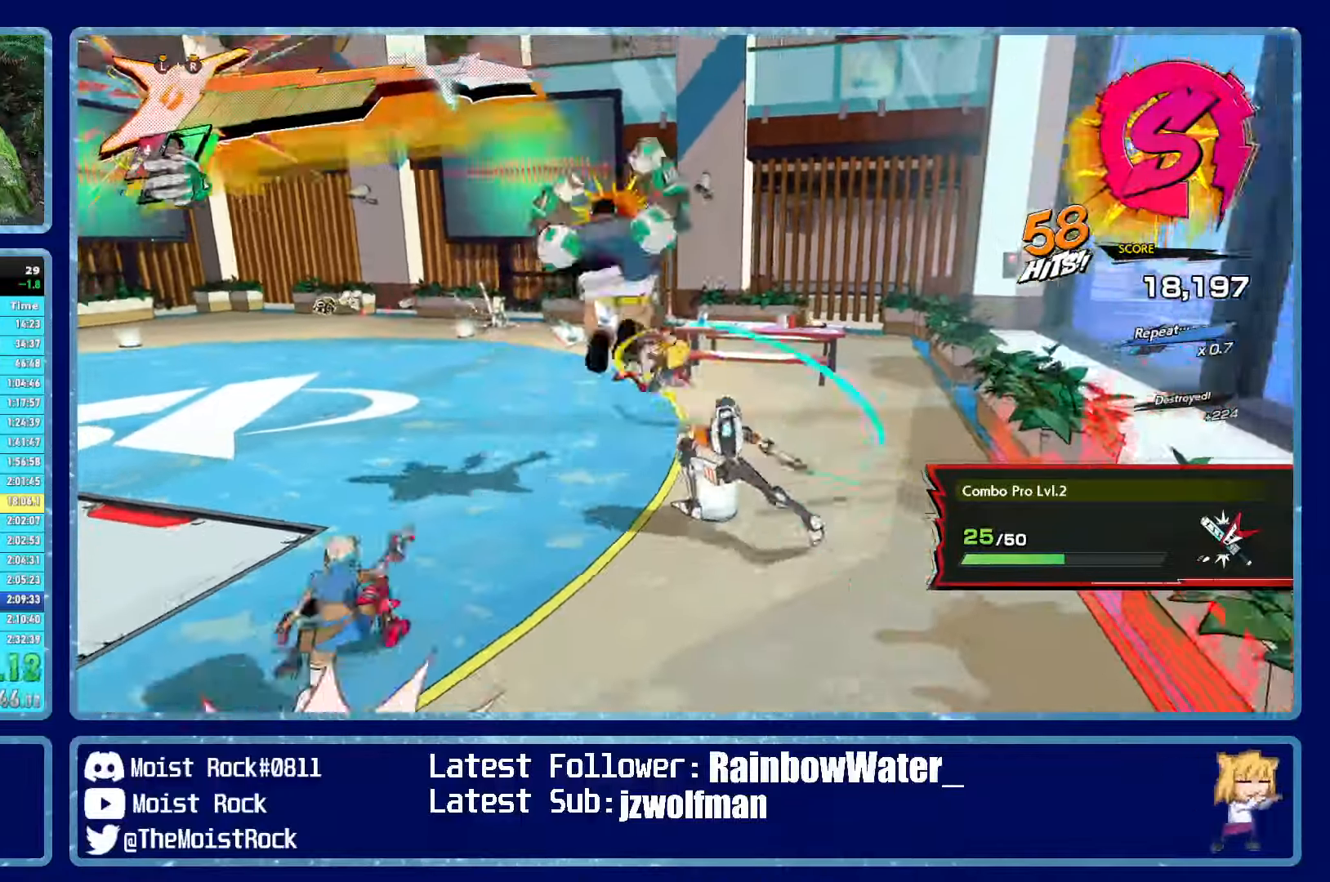
{"dt_ms": 500, "buttons": [], "left_stick": "down", "right_stick": "center", "events": [[16, "R2", "up"], [66, "X", "down"], [83, "R2", "down"], [116, "X", "up"], [150, "R2", "up"], [200, "R2", "down"], [200, "X", "down"], [216, "L2", "up"], [216, "left_stick", "down"], [266, "L2", "down"], [266, "R2", "up"], [266, "X", "up"], [316, "R2", "down"], [316, "X", "down"], [400, "R2", "up"], [400, "X", "up"], [416, "L2", "up"]]}
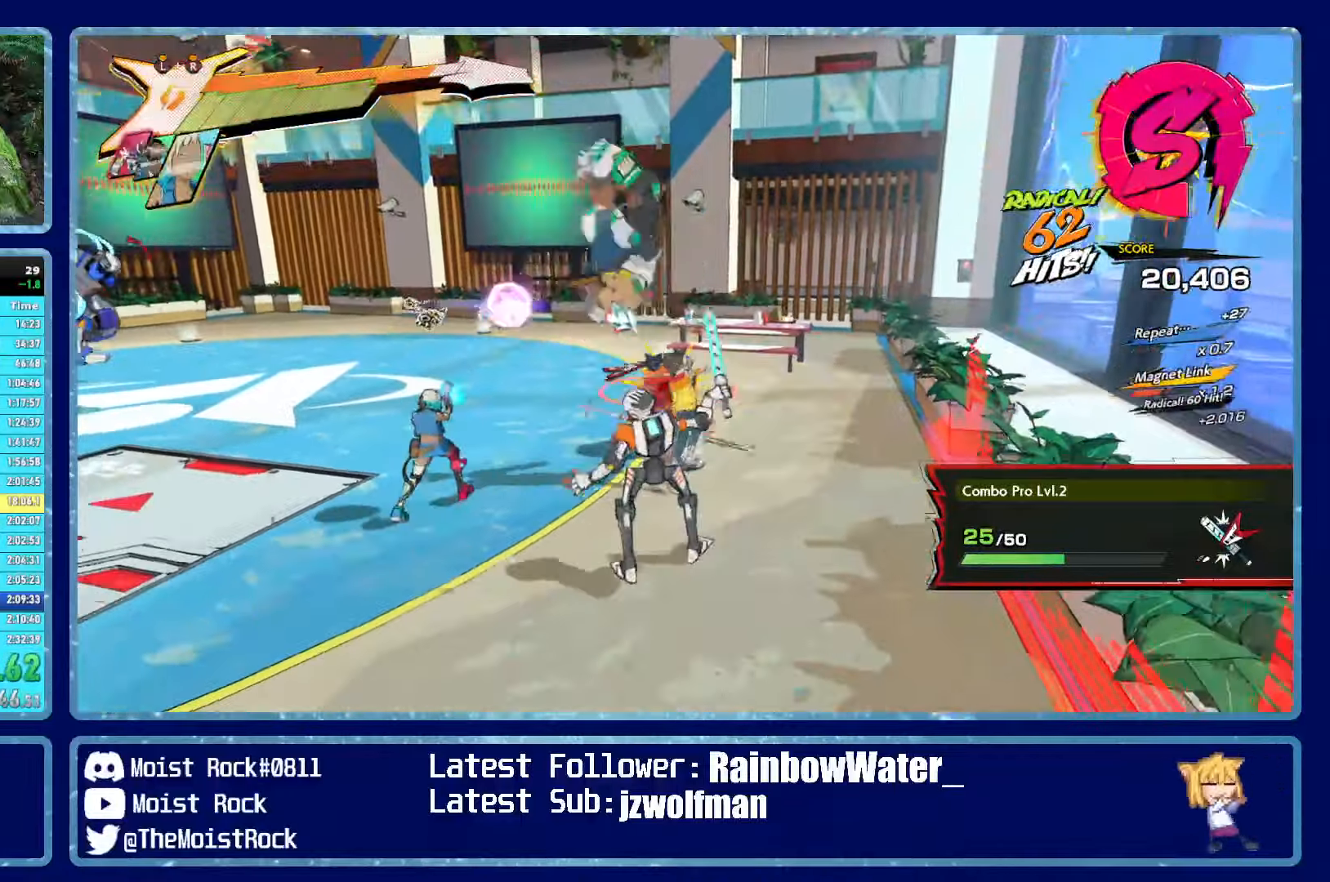
{"dt_ms": 500, "buttons": ["X"], "left_stick": "down", "right_stick": "center", "events": [[116, "X", "down"], [183, "X", "up"], [483, "X", "down"]]}
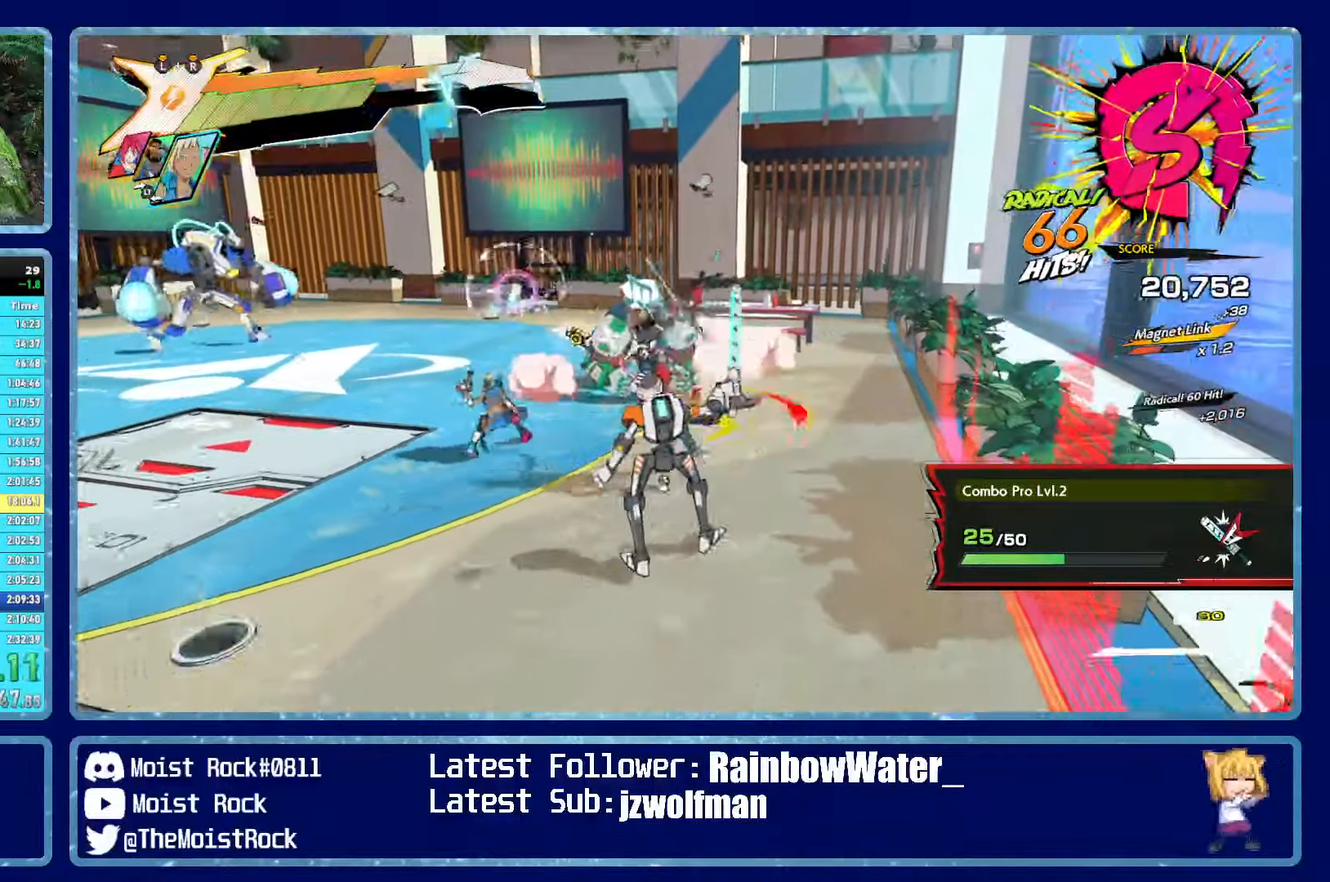
{"dt_ms": 500, "buttons": [], "left_stick": "down", "right_stick": "center", "events": [[100, "X", "up"], [383, "X", "down"], [500, "X", "up"]]}
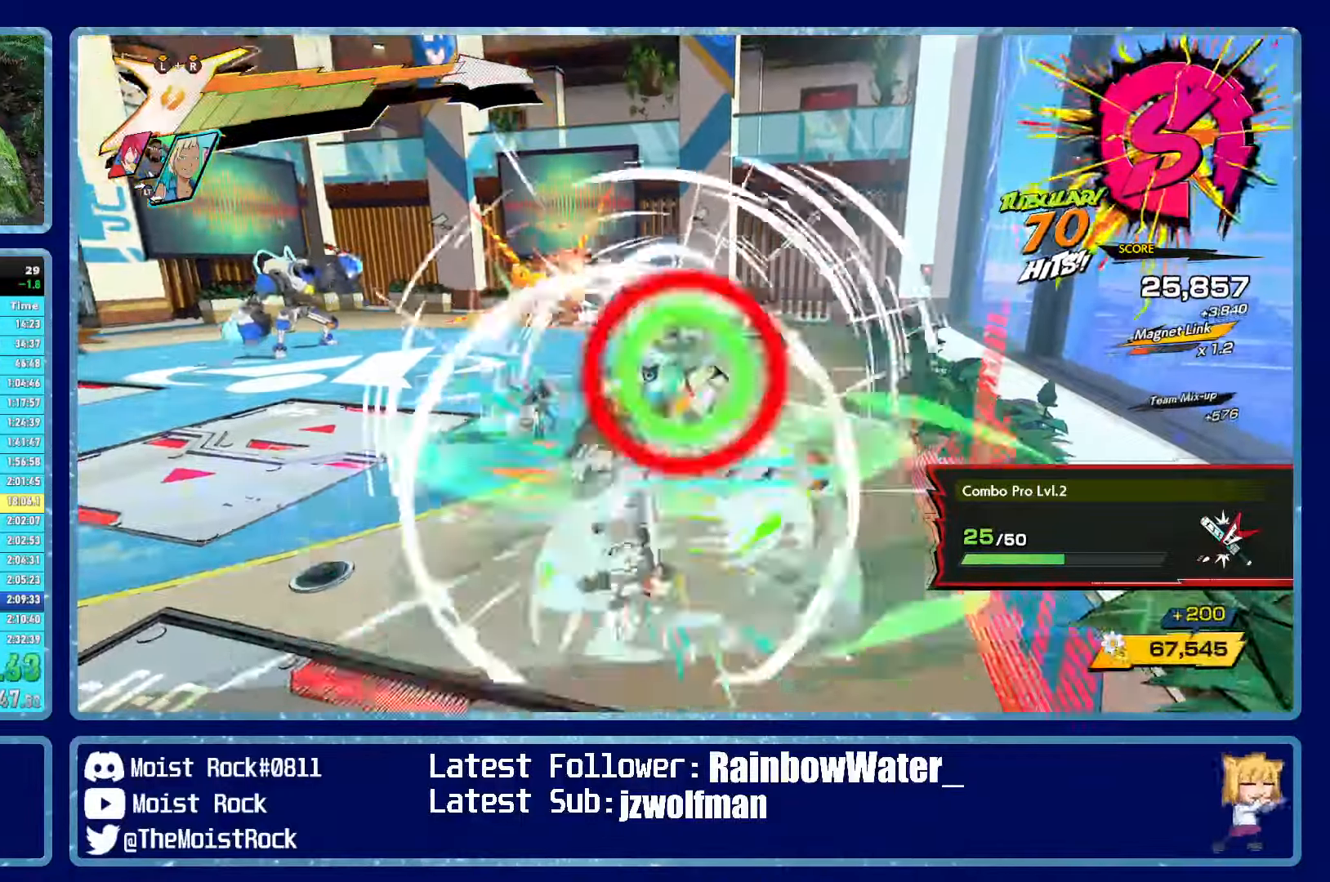
{"dt_ms": 500, "buttons": ["L1"], "left_stick": "up-left", "right_stick": "left", "events": [[316, "X", "down"], [366, "X", "up"], [400, "left_stick", "up-left"], [483, "L1", "down"], [483, "right_stick", "left"]]}
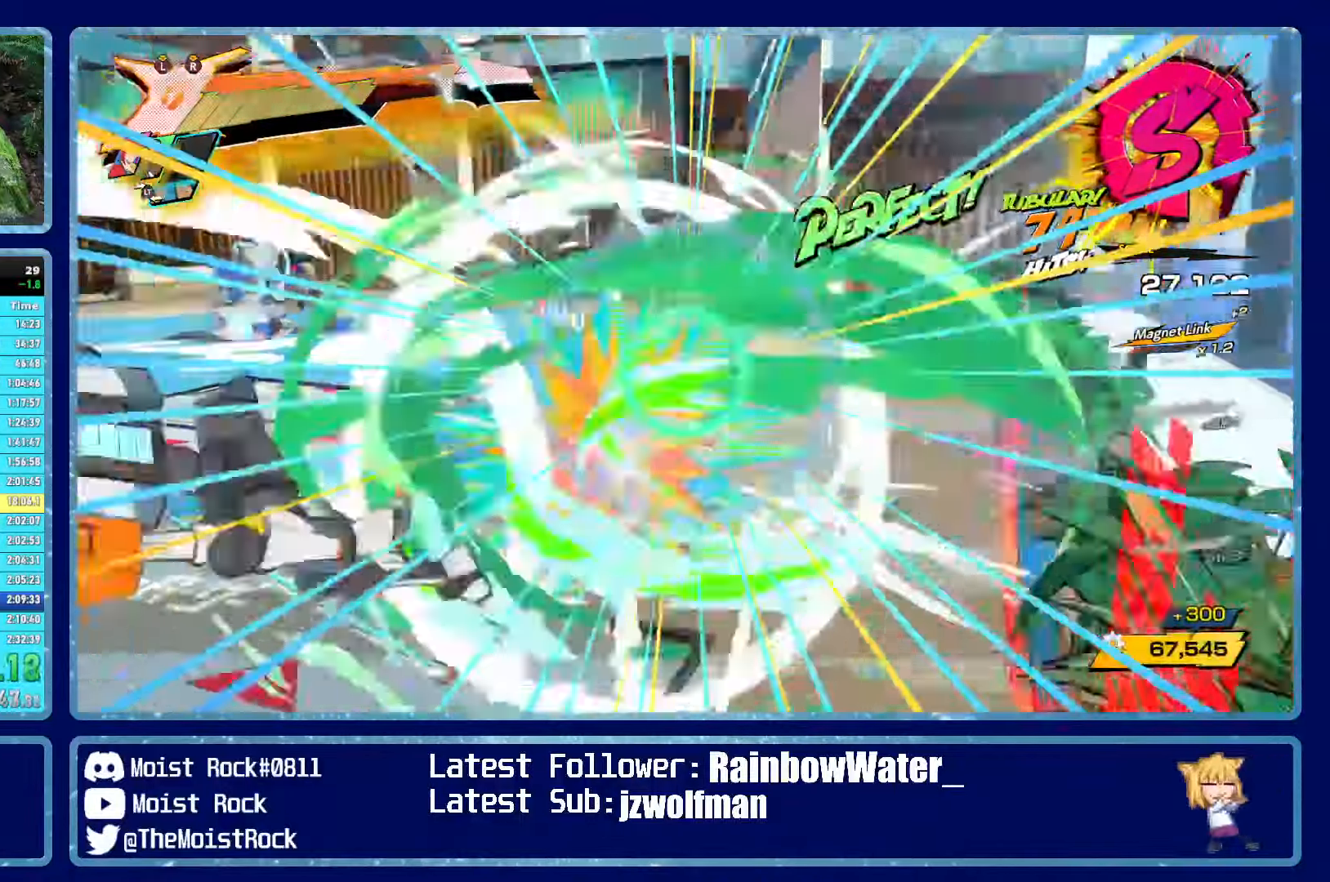
{"dt_ms": 500, "buttons": ["L1"], "left_stick": "up-left", "right_stick": "center", "events": [[66, "L1", "up"], [100, "right_stick", "center"], [150, "L1", "down"], [216, "L1", "up"], [283, "L1", "down"], [366, "L1", "up"], [416, "L1", "down"]]}
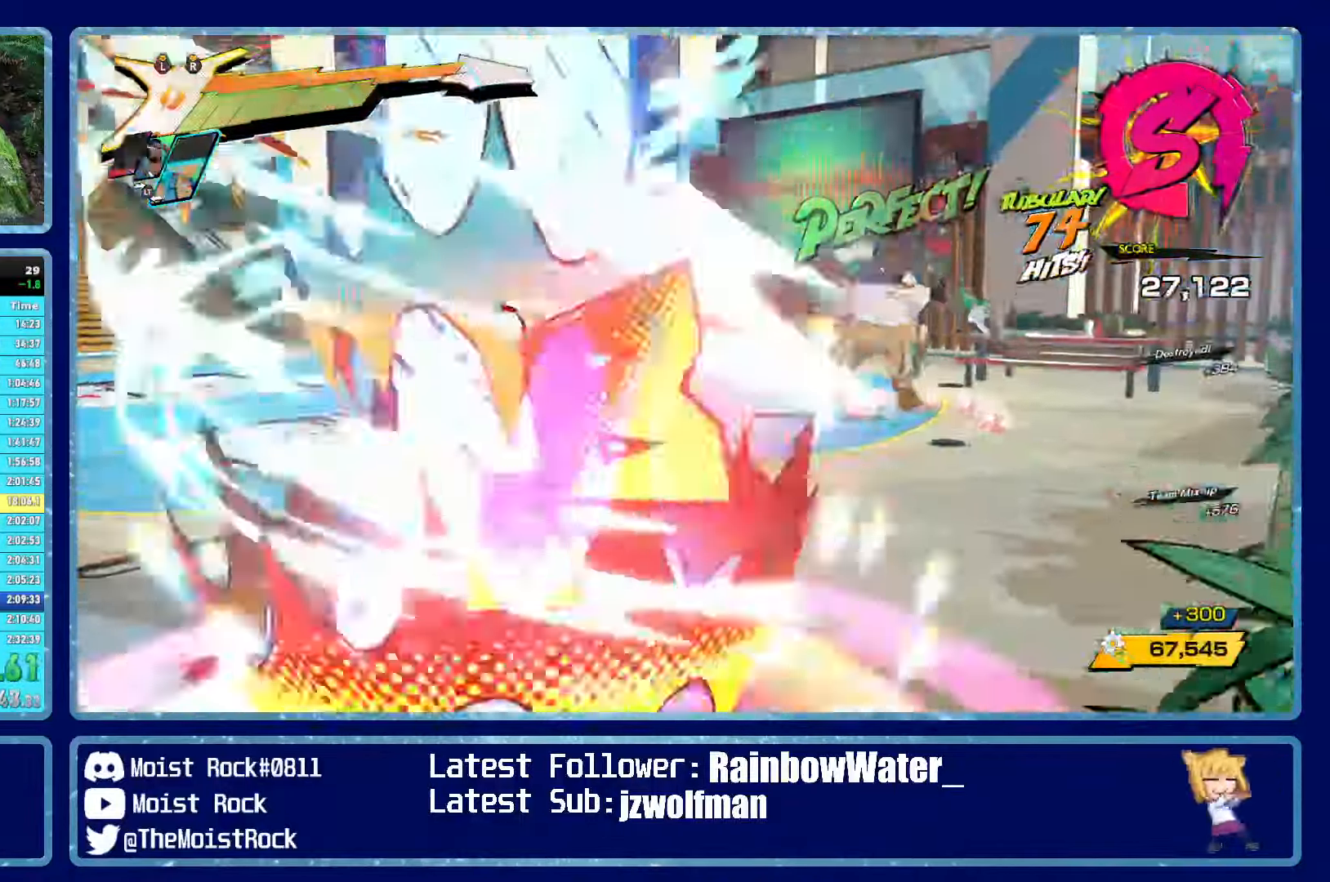
{"dt_ms": 500, "buttons": ["L2"], "left_stick": "left", "right_stick": "center", "events": [[16, "L1", "up"], [150, "L2", "down"], [166, "R2", "down"], [200, "X", "down"], [233, "X", "up"], [233, "left_stick", "left"], [266, "R2", "up"], [300, "R2", "down"], [300, "X", "down"], [350, "X", "up"], [383, "L2", "up"], [383, "R2", "up"], [416, "L2", "down"], [416, "R2", "down"], [416, "X", "down"], [466, "X", "up"], [483, "R2", "up"]]}
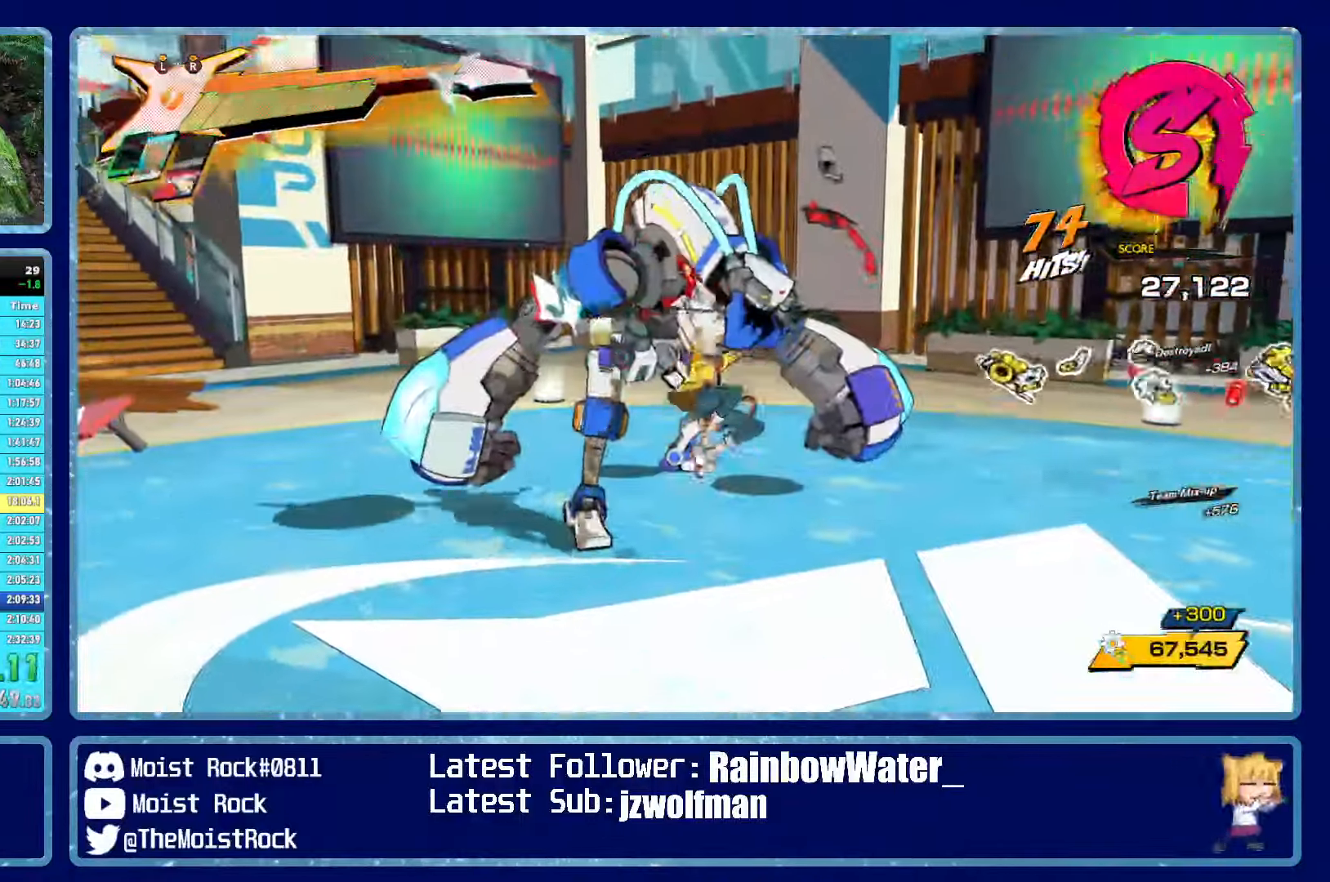
{"dt_ms": 500, "buttons": [], "left_stick": "left", "right_stick": "center", "events": [[16, "R2", "down"], [16, "X", "down"], [100, "R2", "up"], [100, "X", "up"], [133, "L2", "up"], [216, "X", "down"], [316, "X", "up"]]}
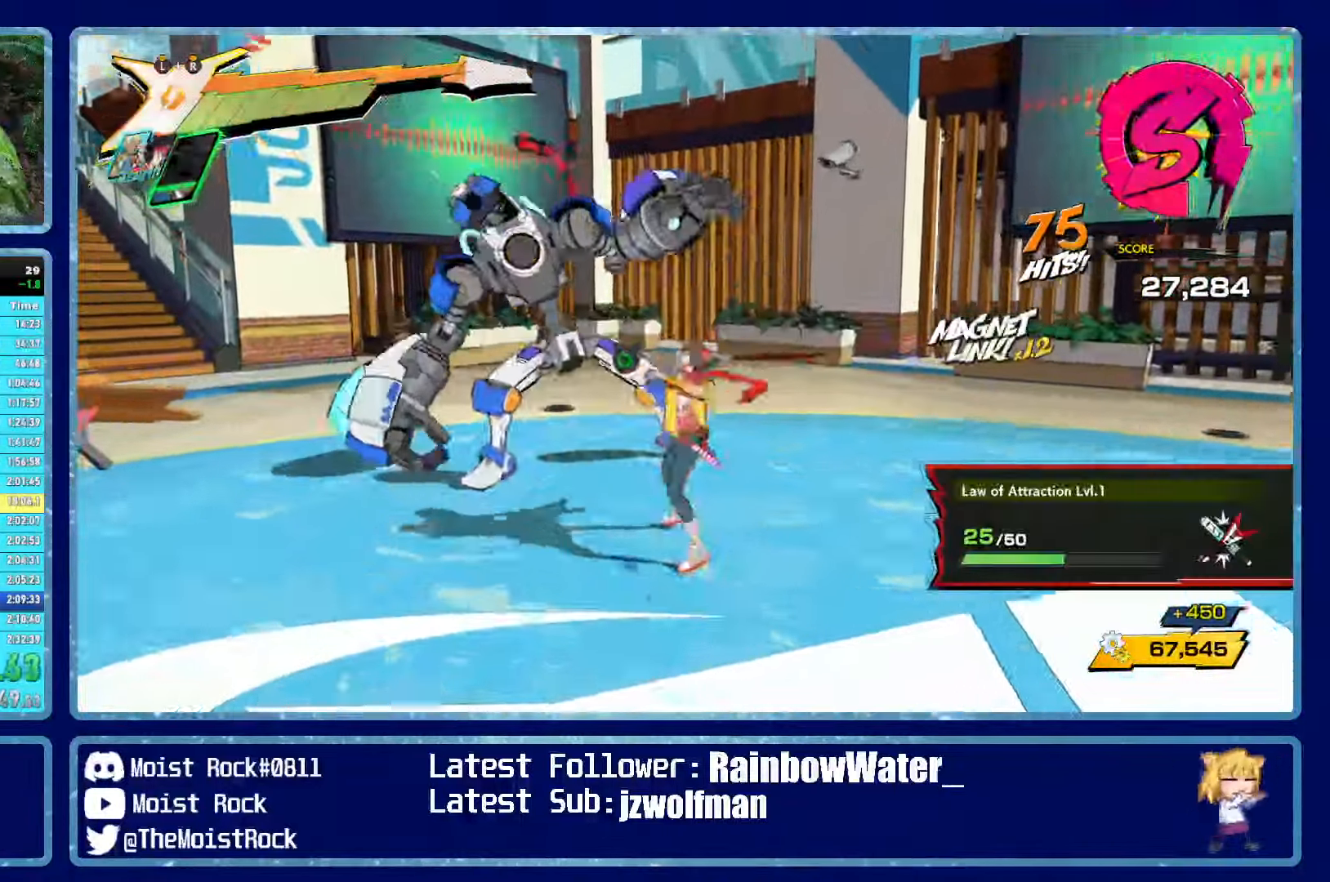
{"dt_ms": 500, "buttons": [], "left_stick": "up-left", "right_stick": "center", "events": [[66, "X", "down"], [83, "R2", "down"], [116, "L2", "down"], [133, "left_stick", "up-left"], [166, "R2", "up"], [166, "X", "up"], [233, "R2", "down"], [233, "X", "down"], [266, "L2", "up"], [316, "L2", "down"], [316, "X", "up"], [333, "R2", "up"], [400, "X", "down"], [416, "R2", "down"], [433, "L2", "up"], [466, "X", "up"], [483, "R2", "up"]]}